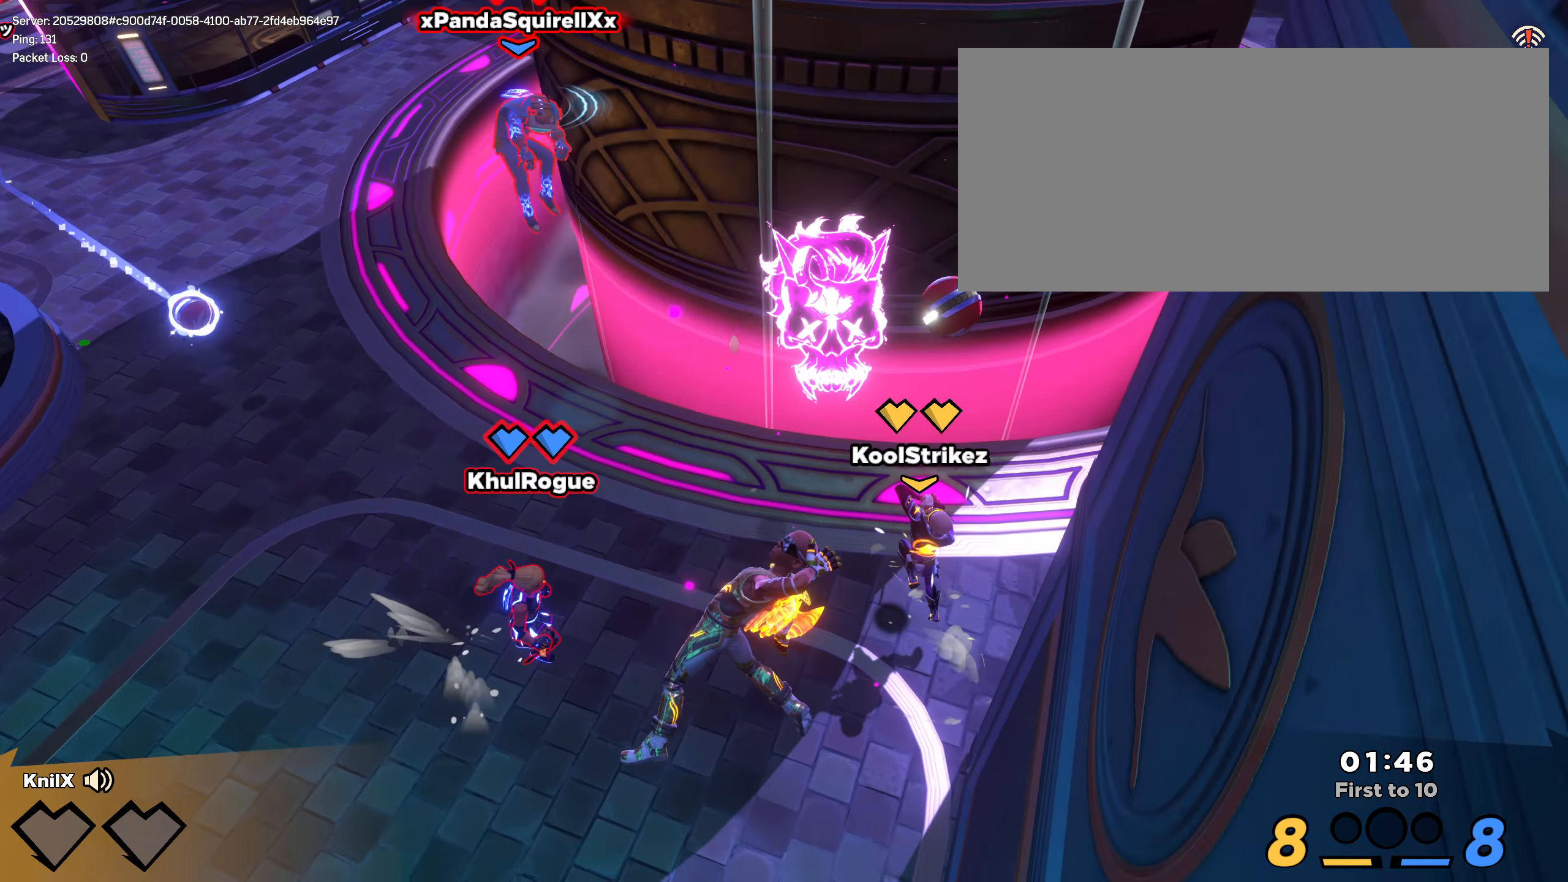
Gameplay with keyboard and mouse; each line is a JSON object with the keys and mouse buttons held at the frame after it. "events" lists presses ("down") and releases ("up") of "a", "alt", "ctrl", "d", "e", "f", "q", "r", "s", "shift", "space", "w", "mouse_left", "mouse_wheel", "mouse_right", "mouse_mb4" and "mouse_mb5" between this image and that frame as [ms after this image, input, new state], when the widget could be followed in between. "mouse_left", "mouse_wheel", "mouse_right", "mouse_mb4", "mouse_mb5" = the "left", "wheel", "right", "mb4", "mb5" buttons of the "mouse" list. No other keys are recorded. "wheel" means that the mouse wheel is clicked or scrolled. Mouse movement is not recorded.
{"keys": [], "mouse": [], "events": [[291, "ctrl", "down"], [458, "ctrl", "up"]]}
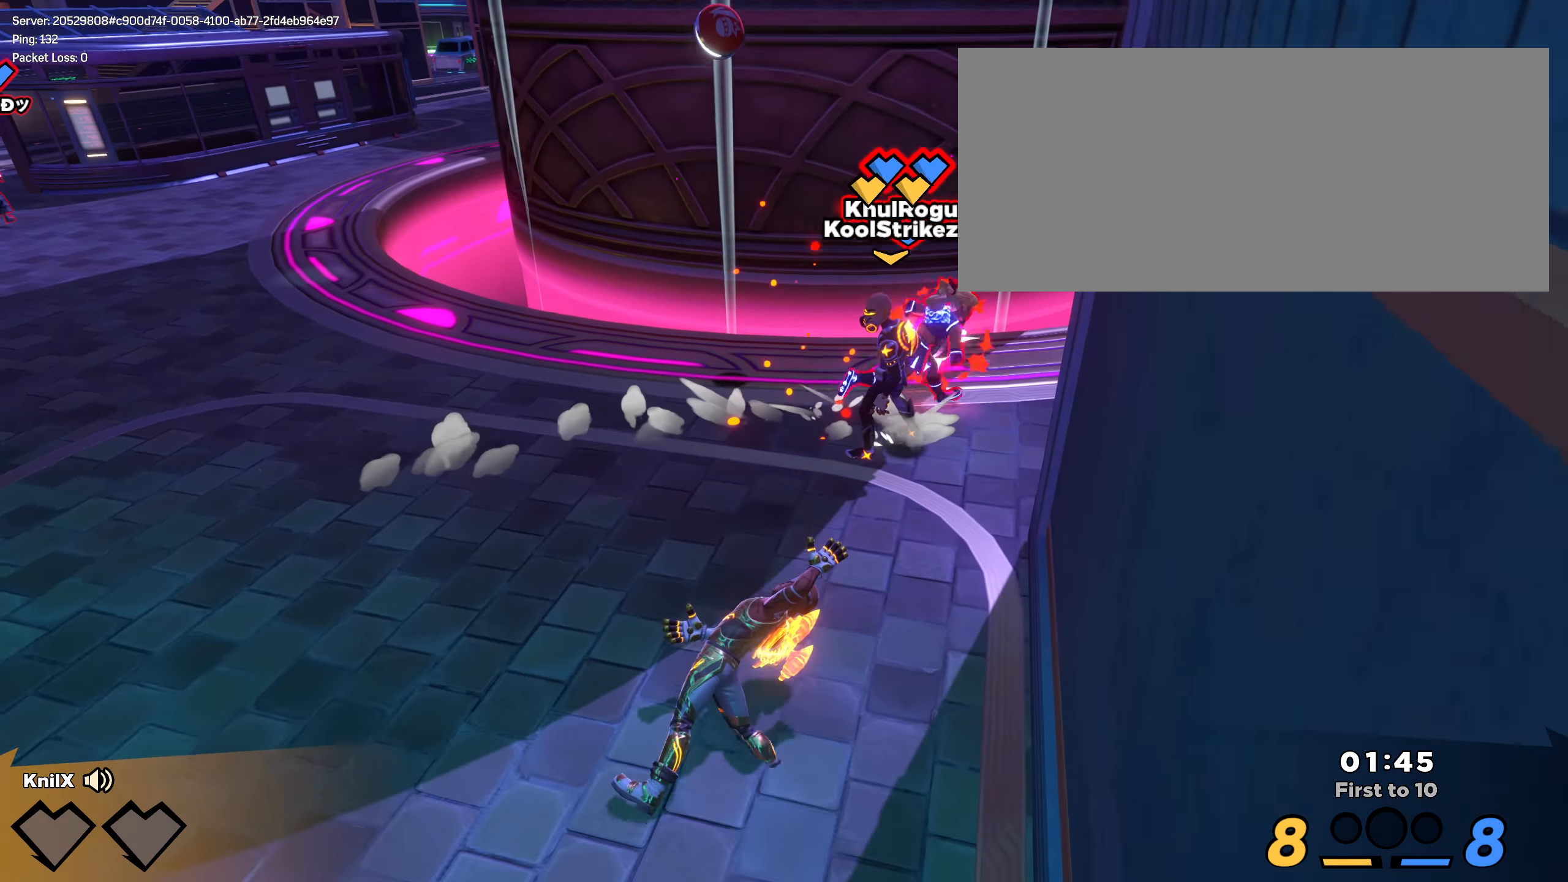
{"keys": [], "mouse": [], "events": []}
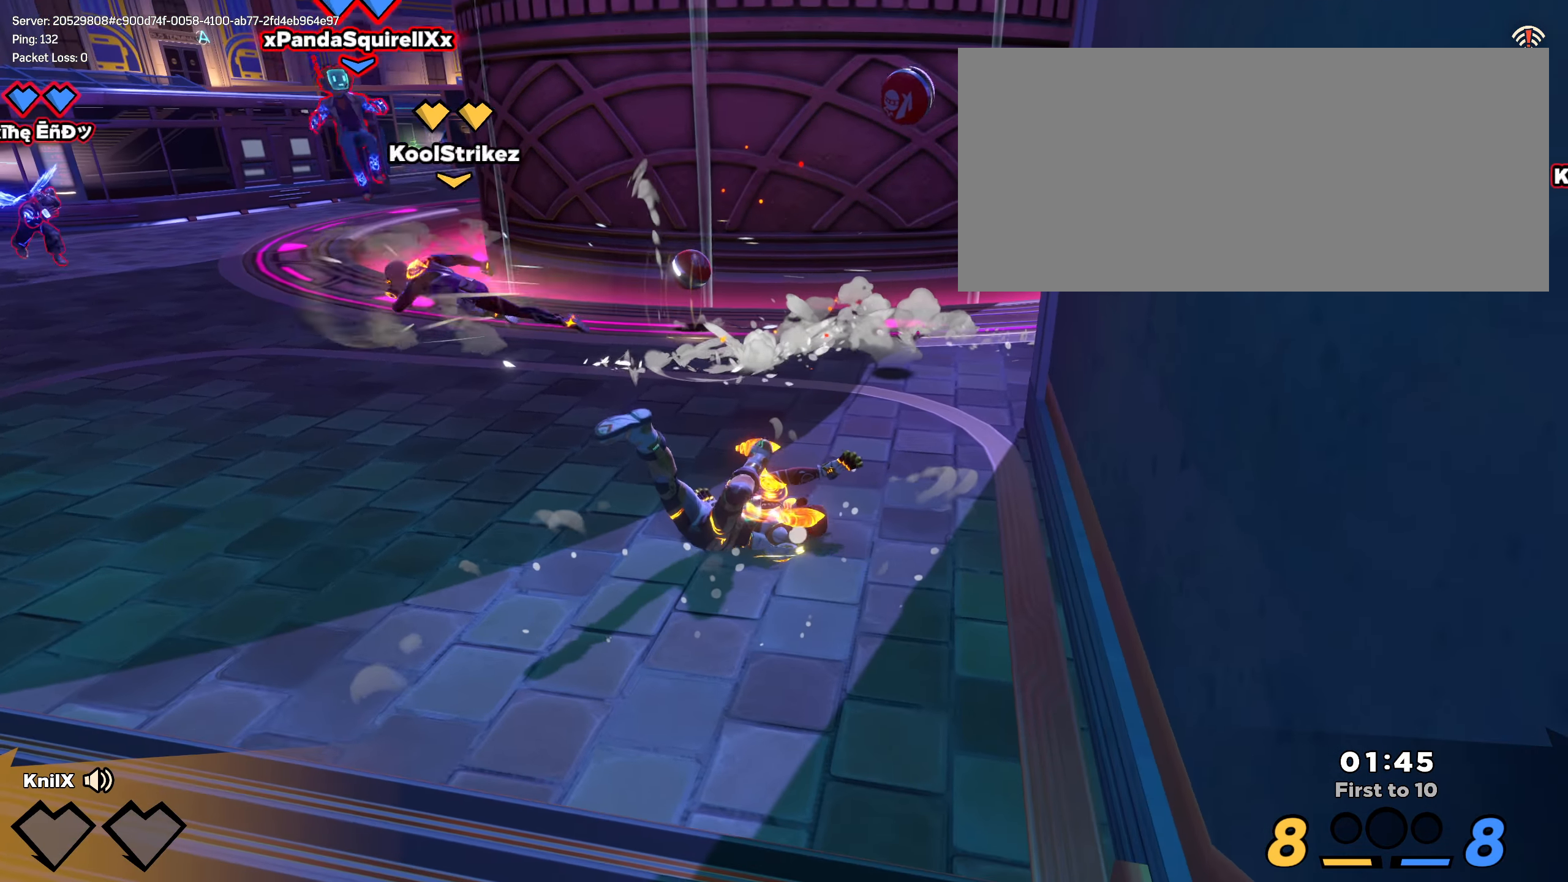
{"keys": [], "mouse": [], "events": []}
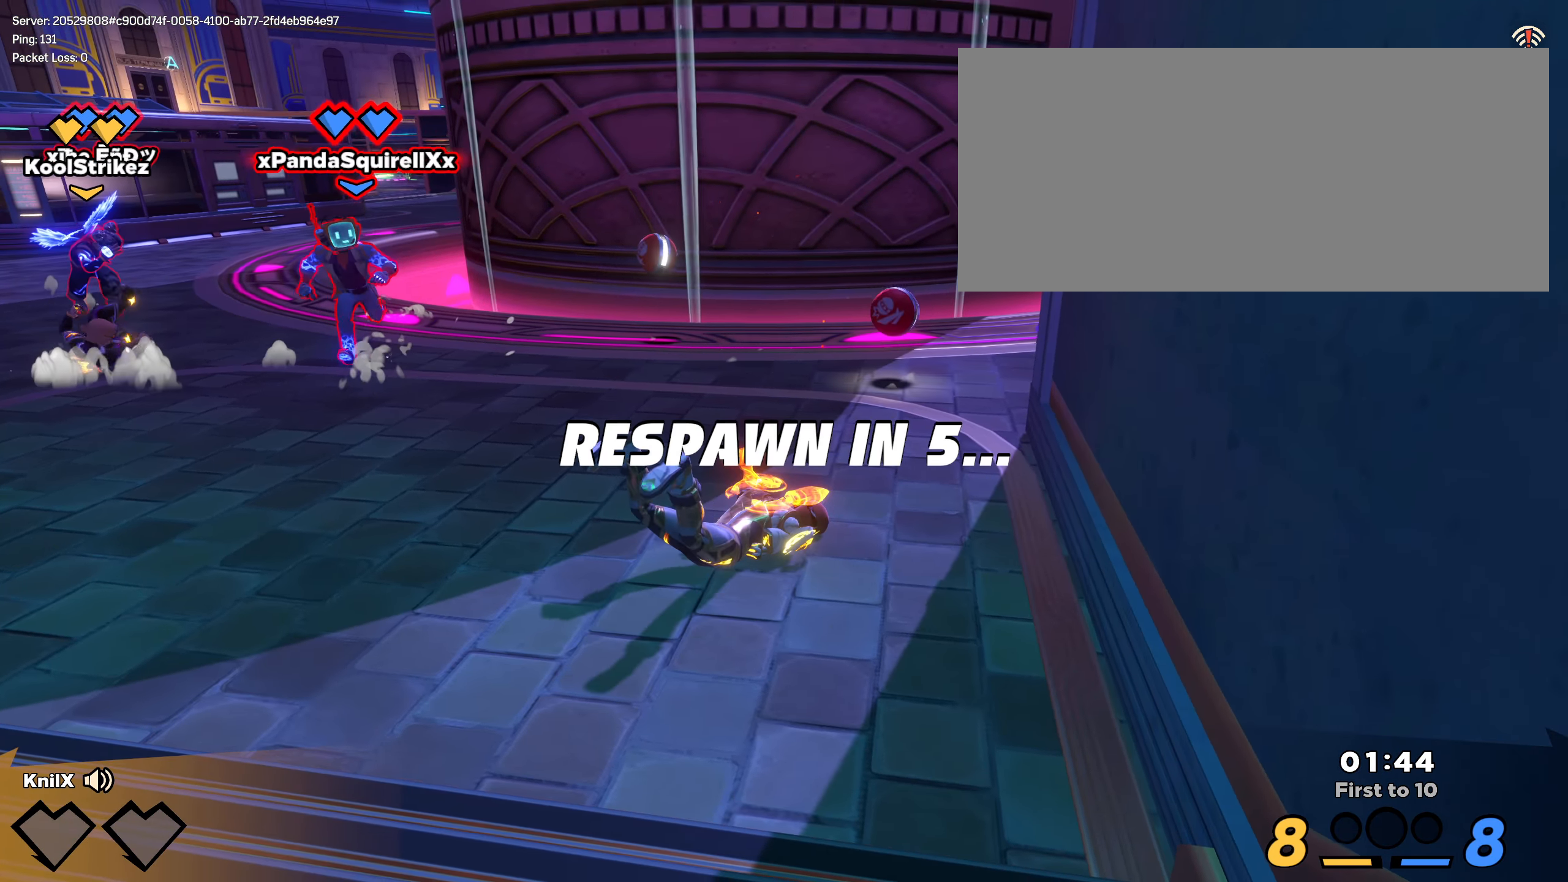
{"keys": [], "mouse": [], "events": []}
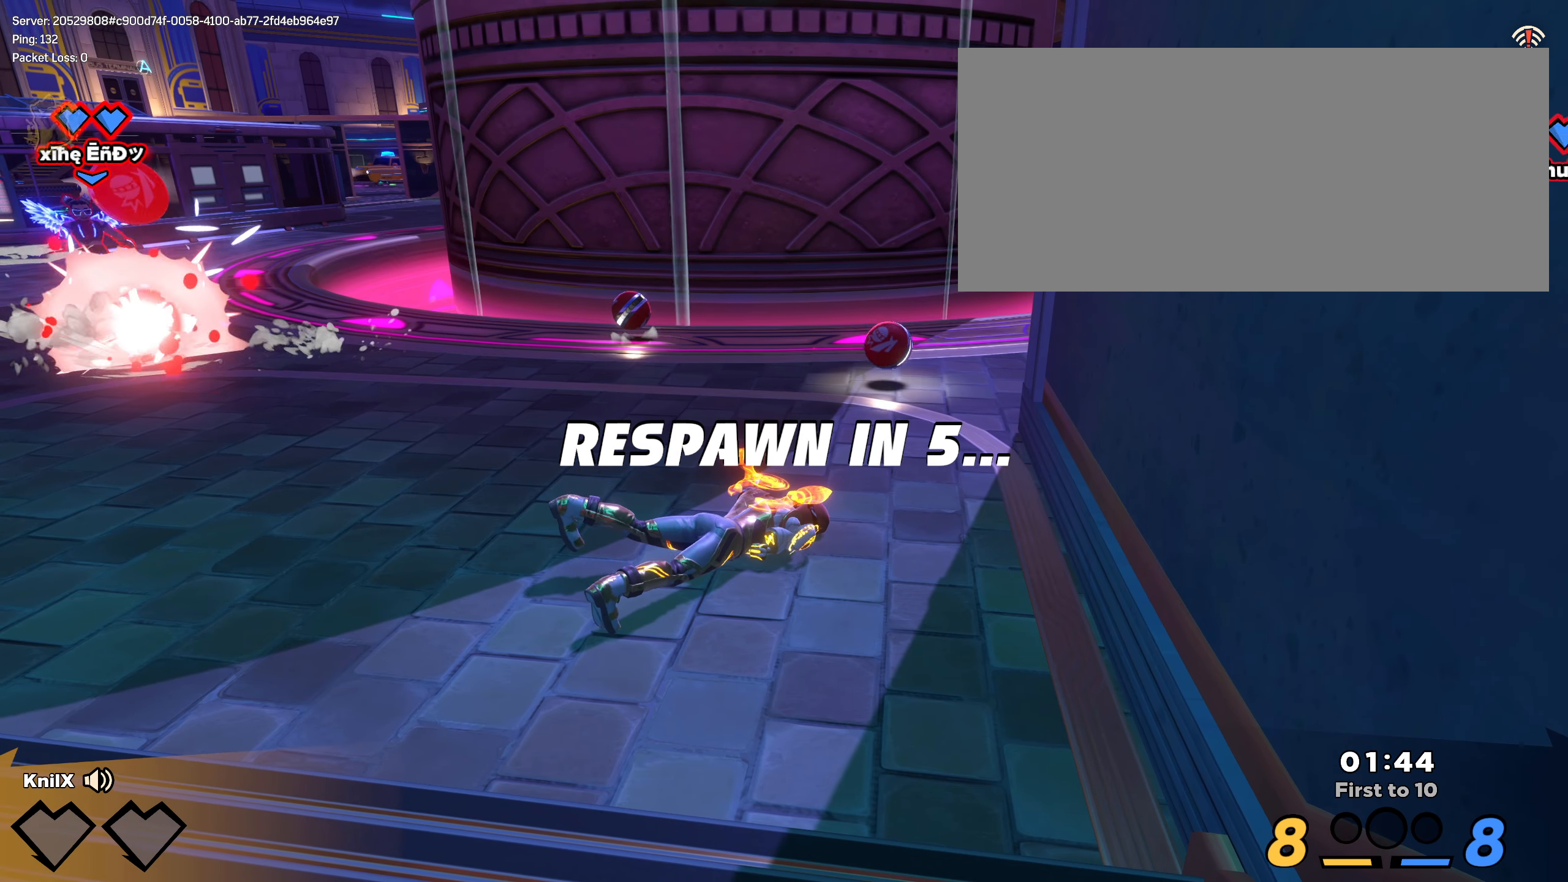
{"keys": [], "mouse": [], "events": []}
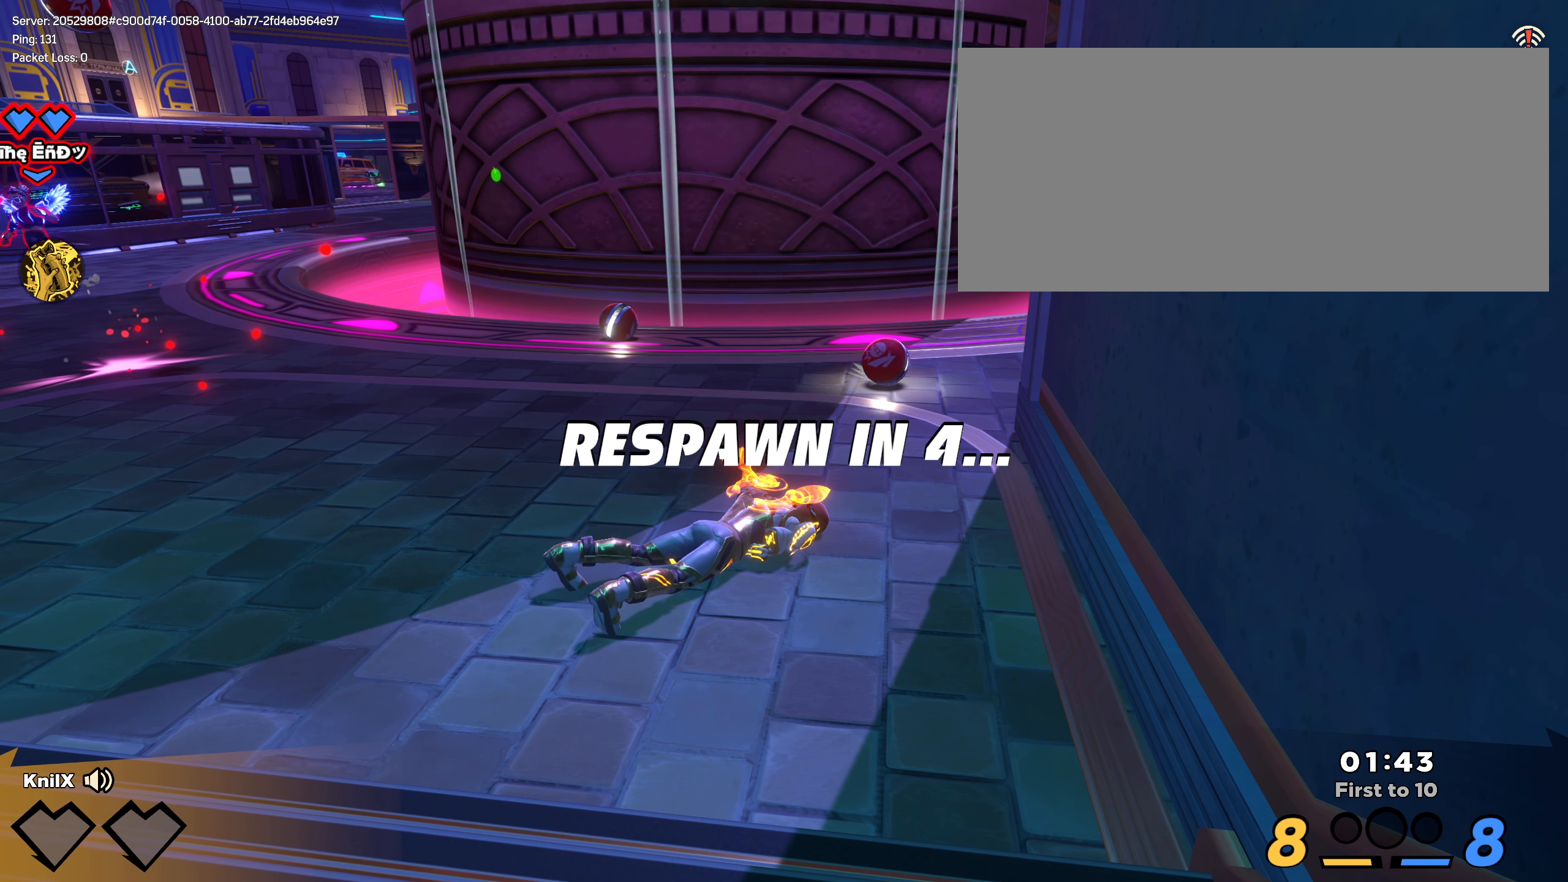
{"keys": [], "mouse": [], "events": []}
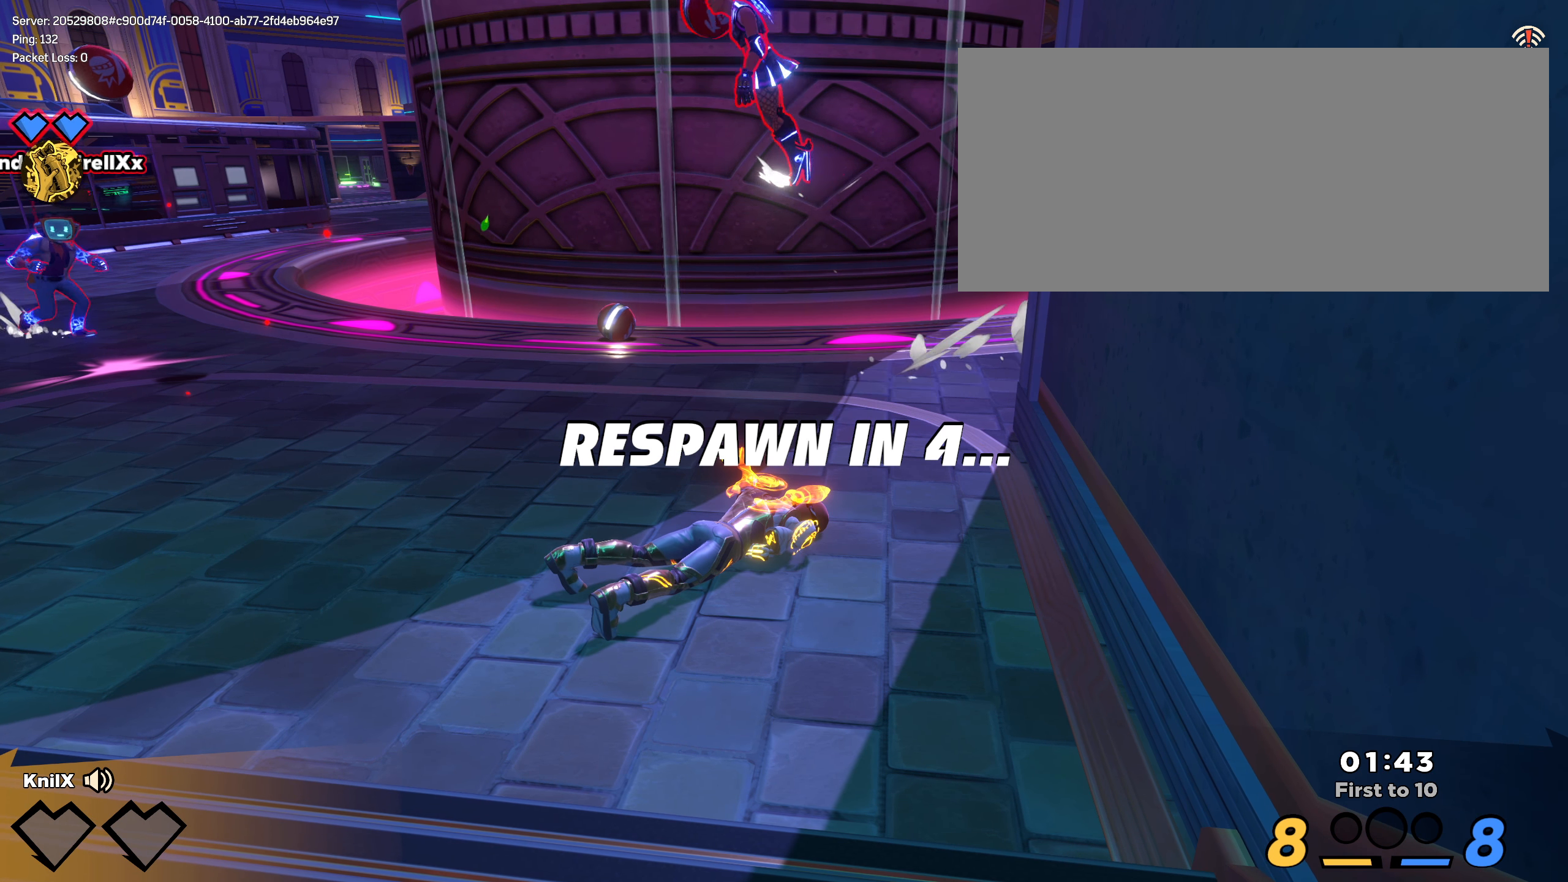
{"keys": [], "mouse": [], "events": []}
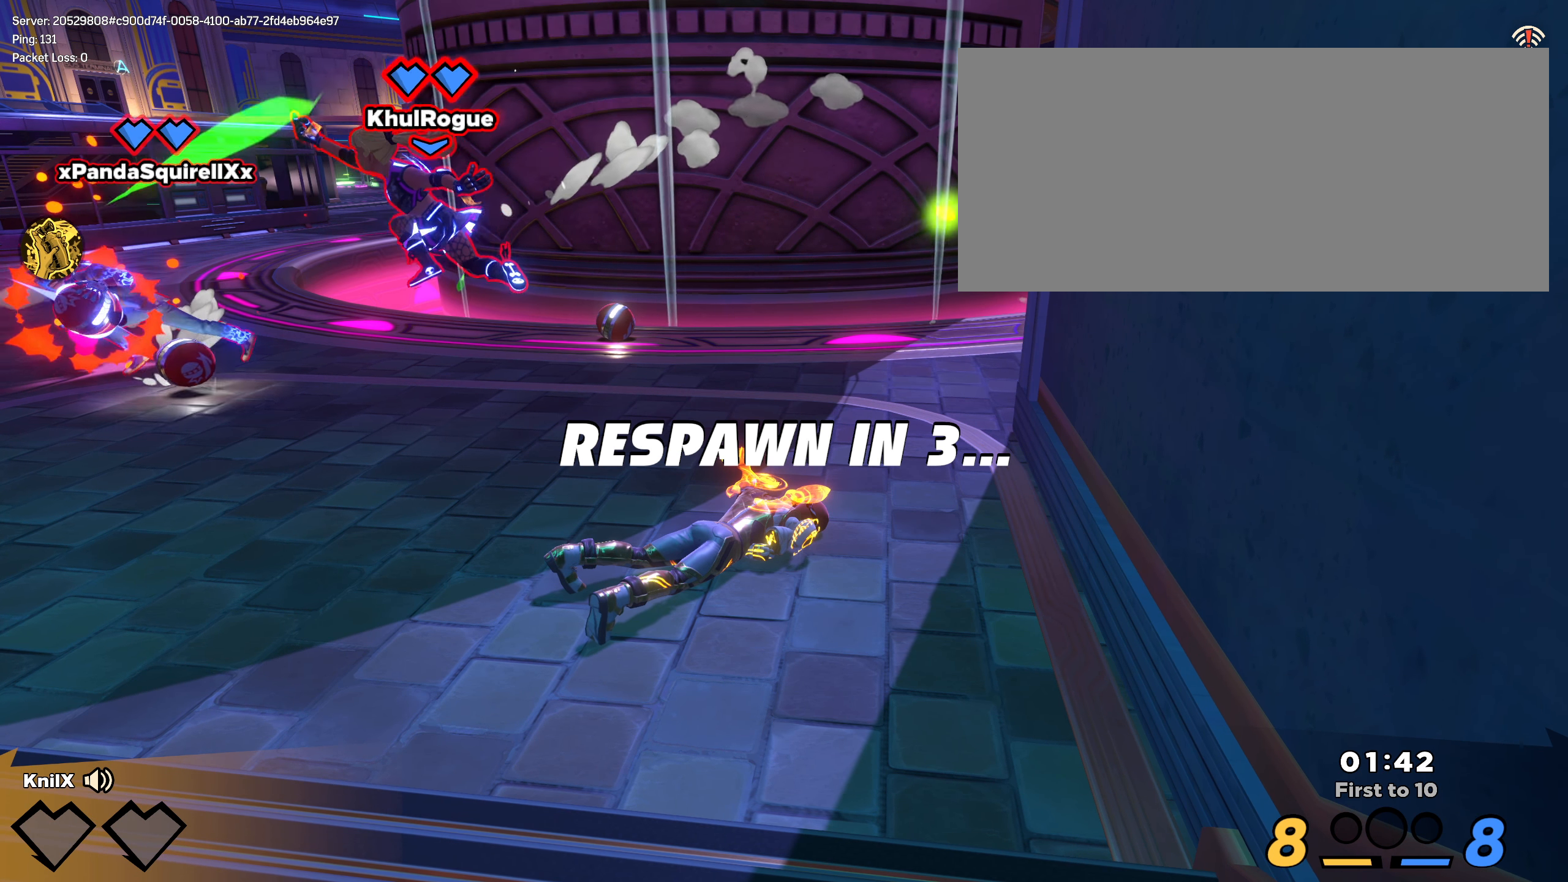
{"keys": [], "mouse": [], "events": []}
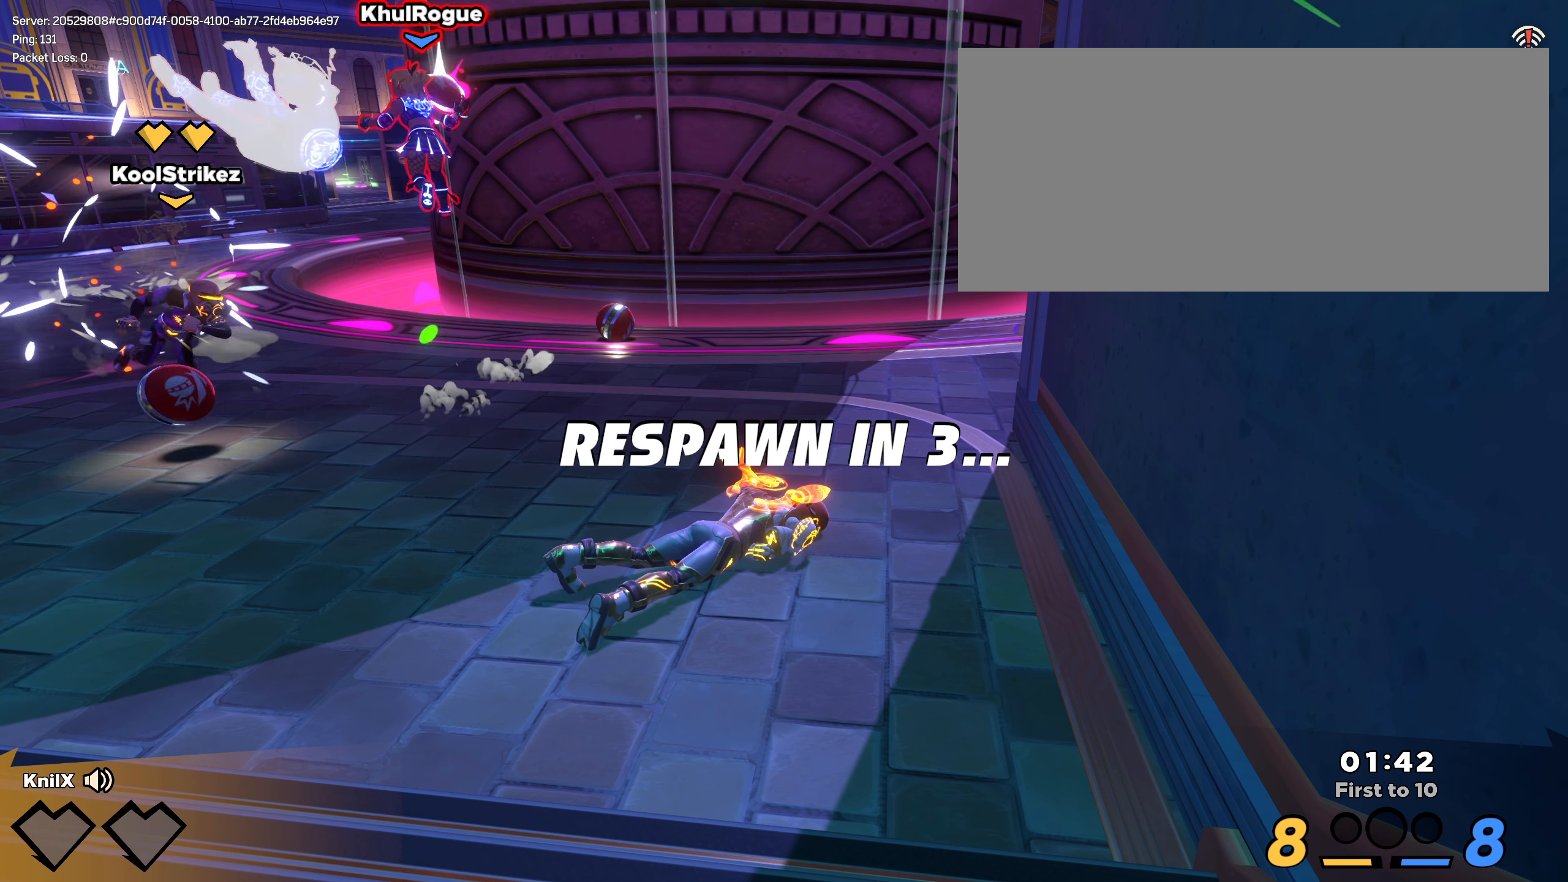
{"keys": [], "mouse": [], "events": []}
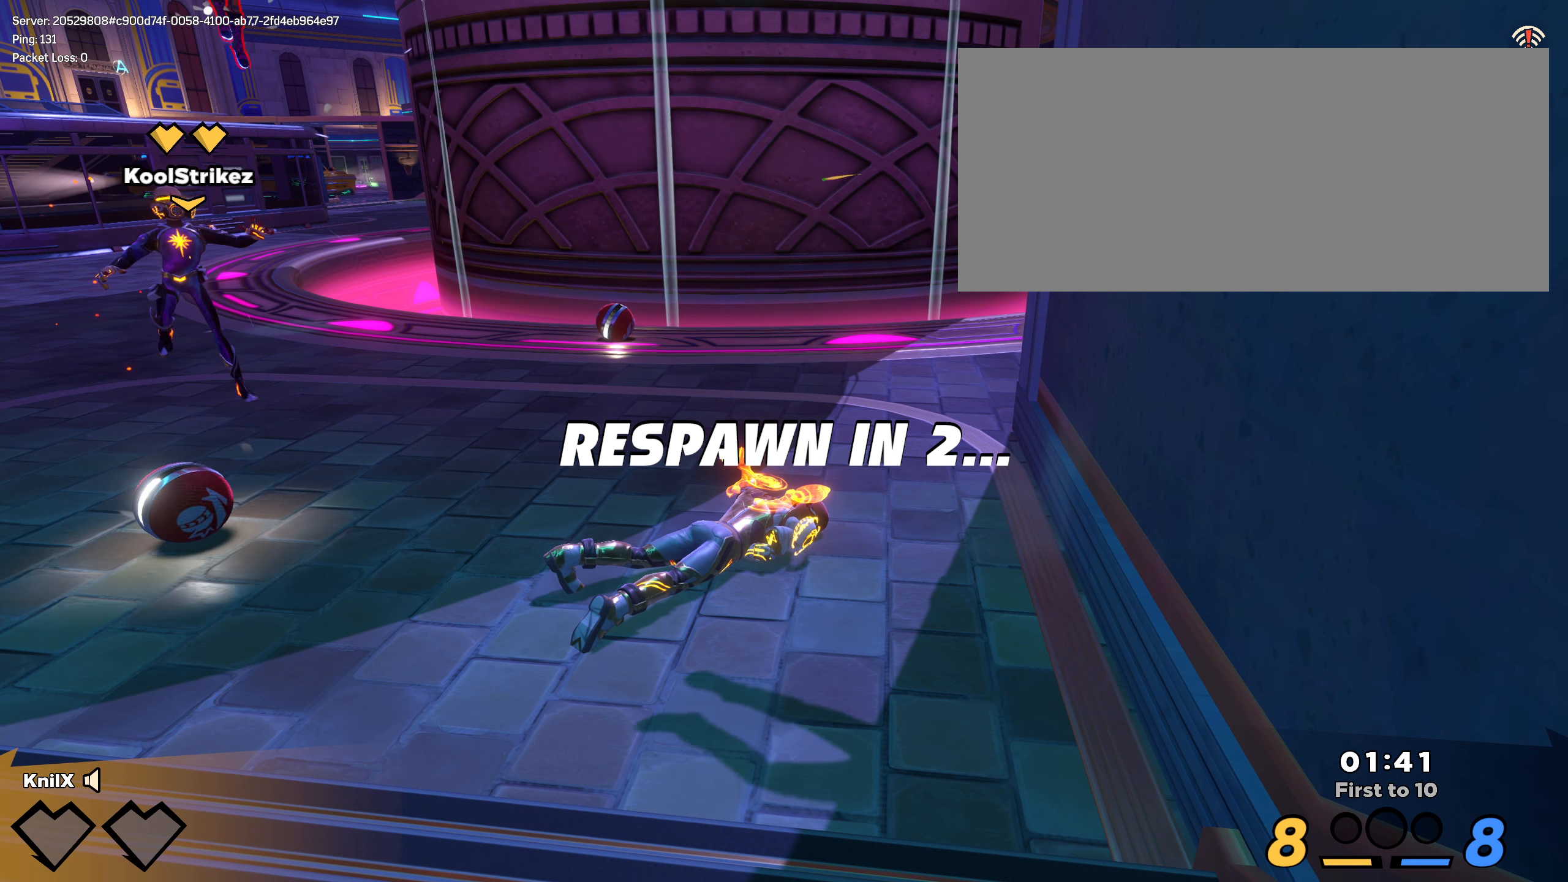
{"keys": [], "mouse": [], "events": []}
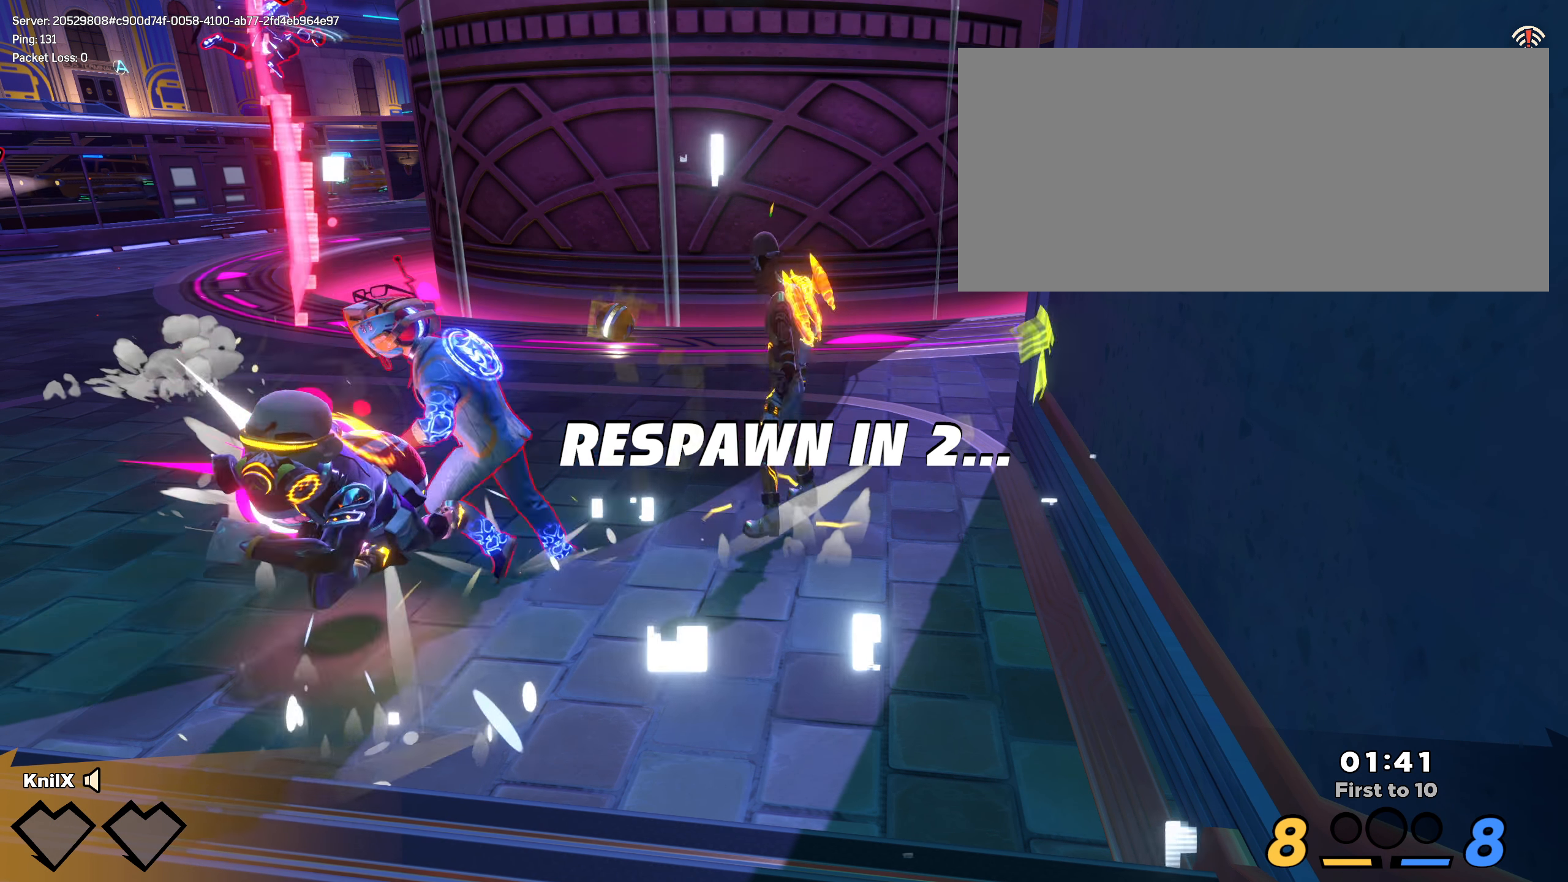
{"keys": [], "mouse": [], "events": []}
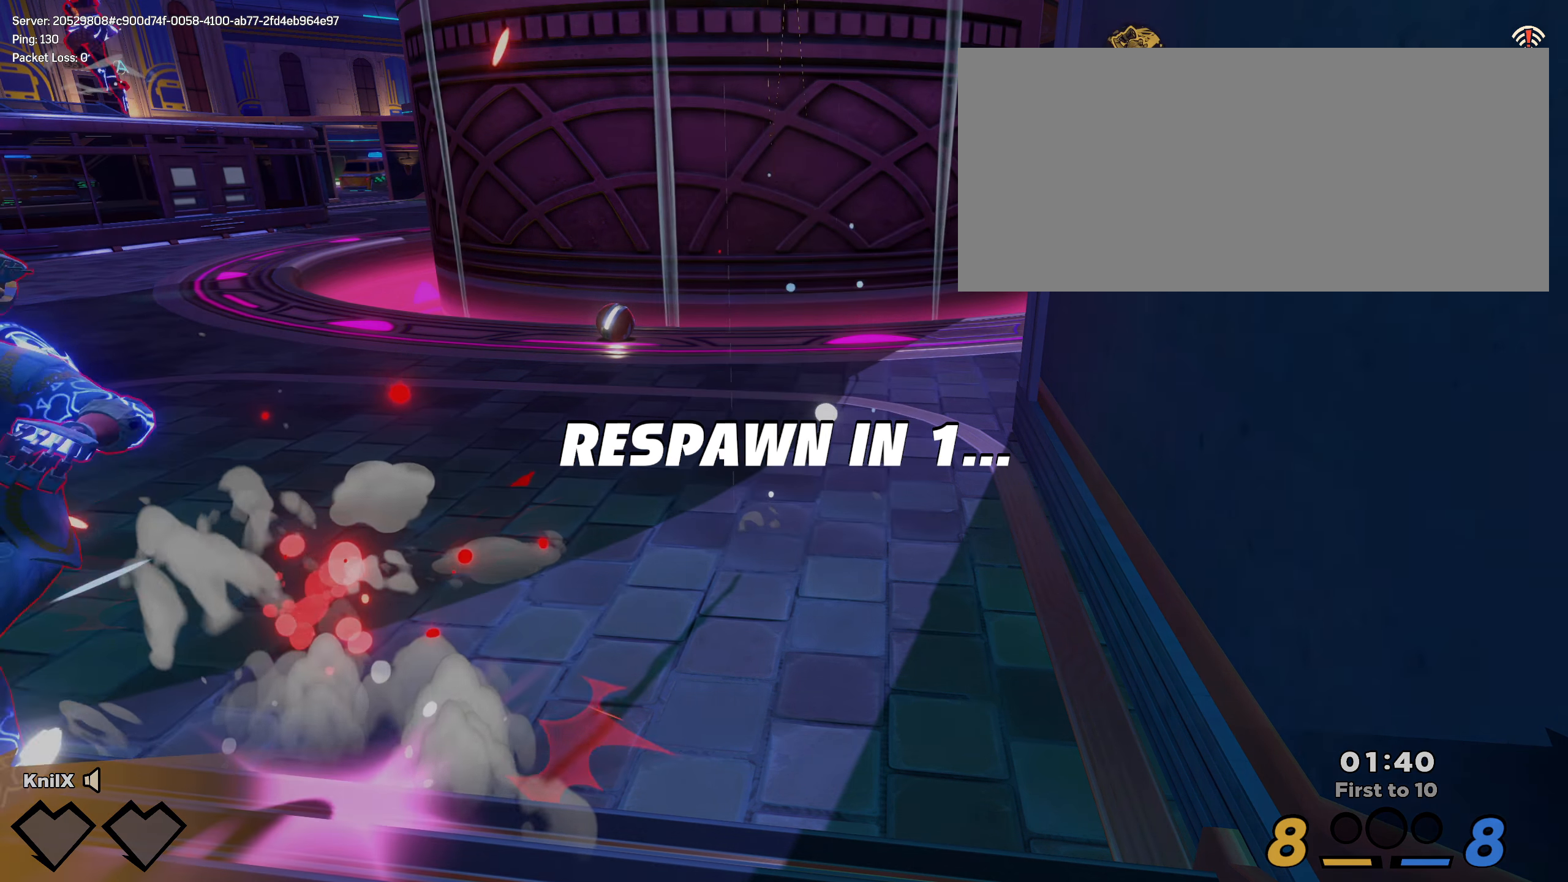
{"keys": ["shift", "w"], "mouse": [], "events": [[416, "shift", "down"], [425, "w", "down"]]}
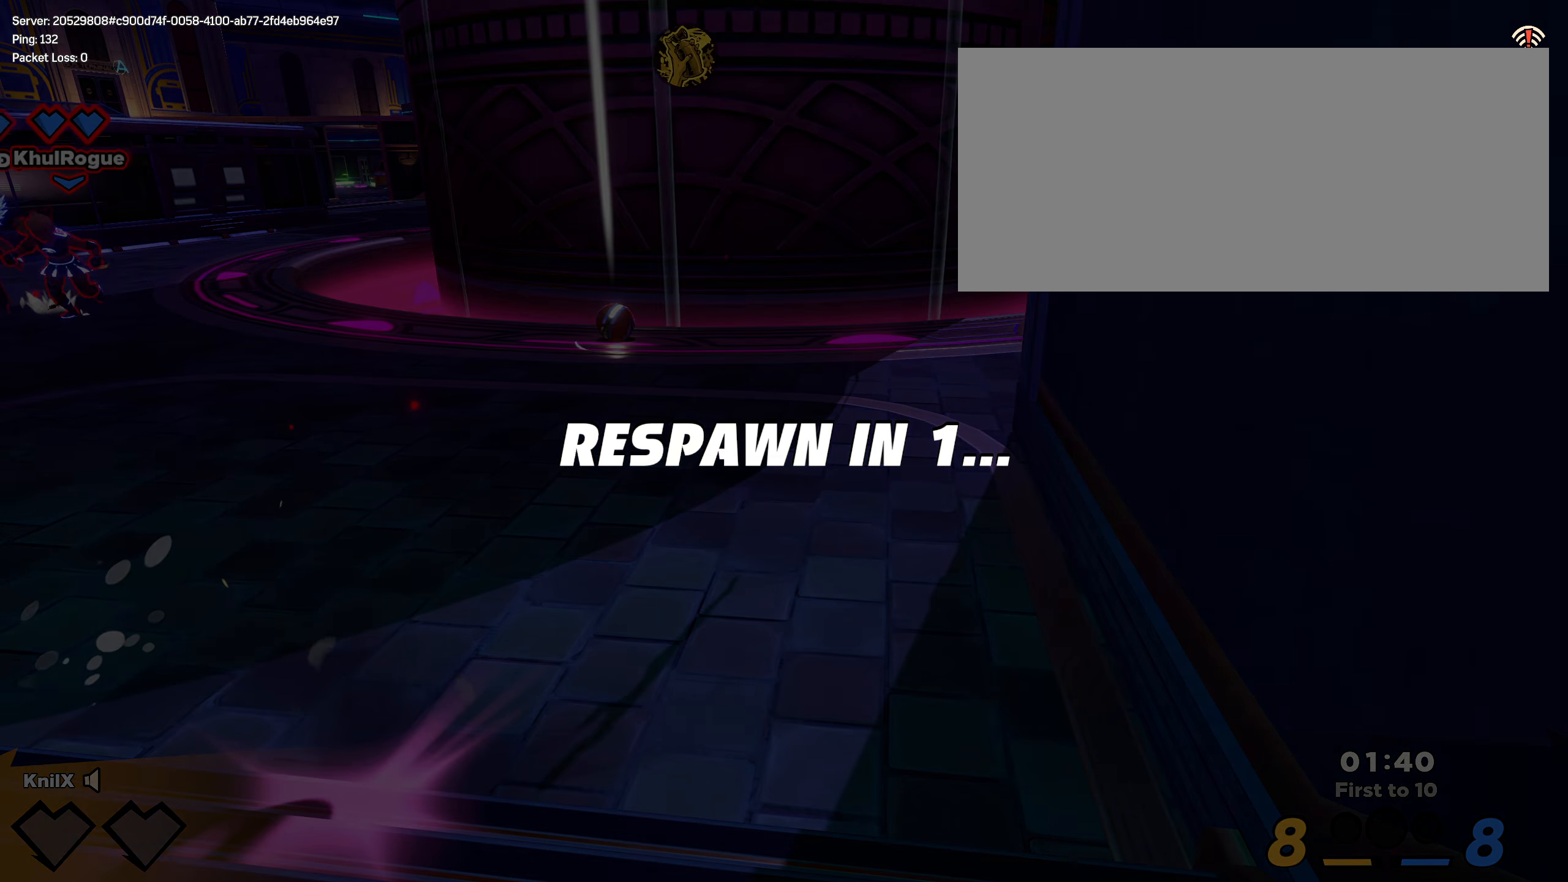
{"keys": ["shift", "w"], "mouse": [], "events": [[25, "shift", "up"], [108, "d", "down"], [125, "d", "up"], [125, "w", "up"], [250, "shift", "down"], [258, "w", "down"], [341, "shift", "up"], [408, "shift", "down"]]}
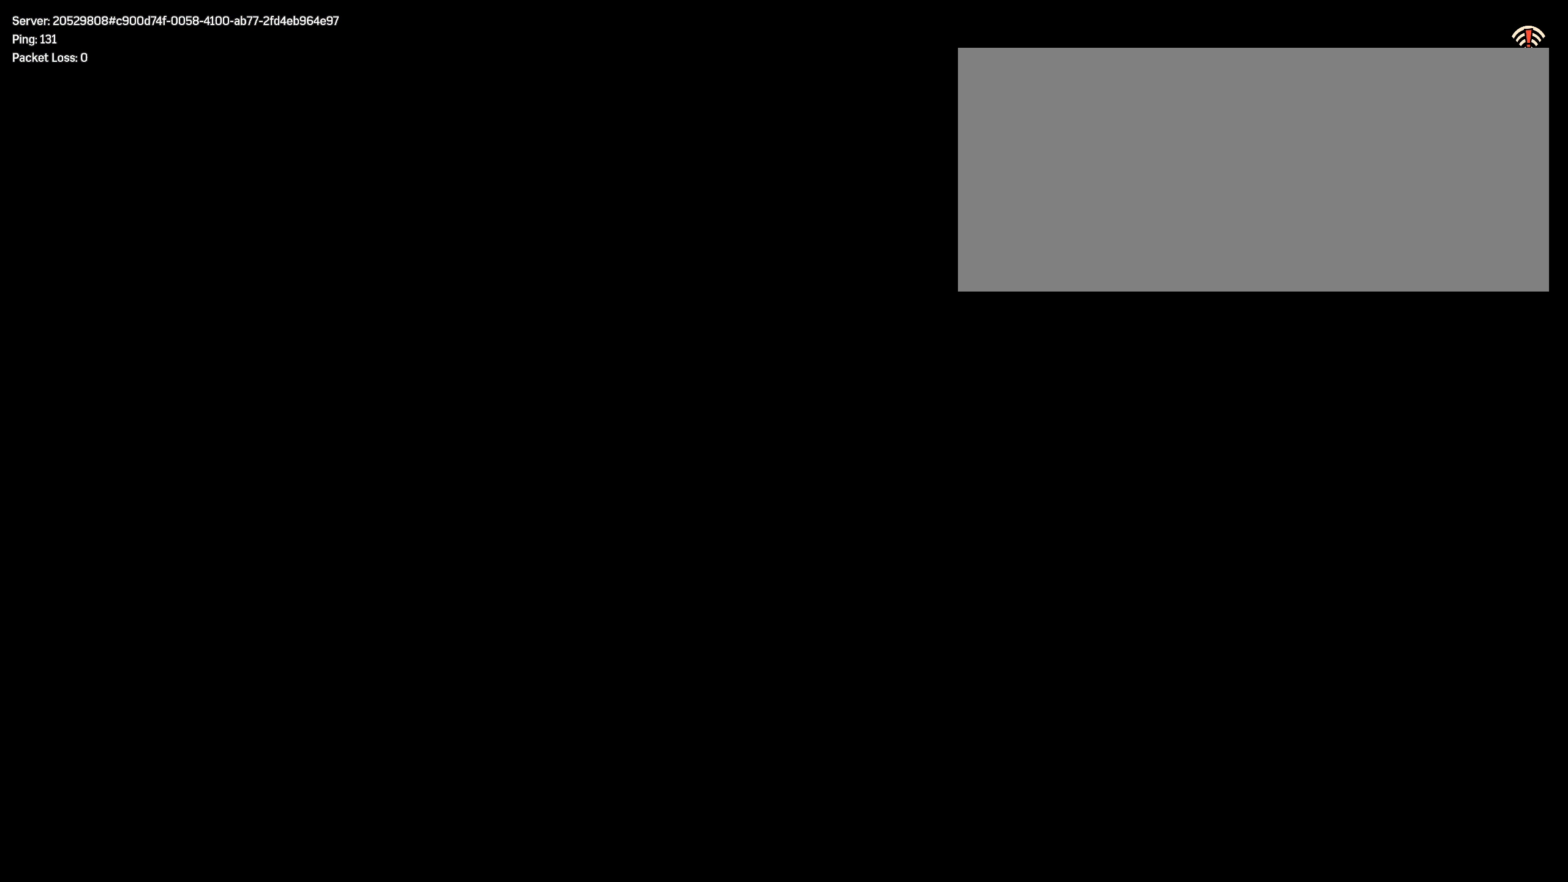
{"keys": ["shift", "w"], "mouse": [], "events": [[8, "shift", "up"], [66, "shift", "down"], [166, "shift", "up"], [233, "shift", "down"], [325, "shift", "up"], [383, "shift", "down"]]}
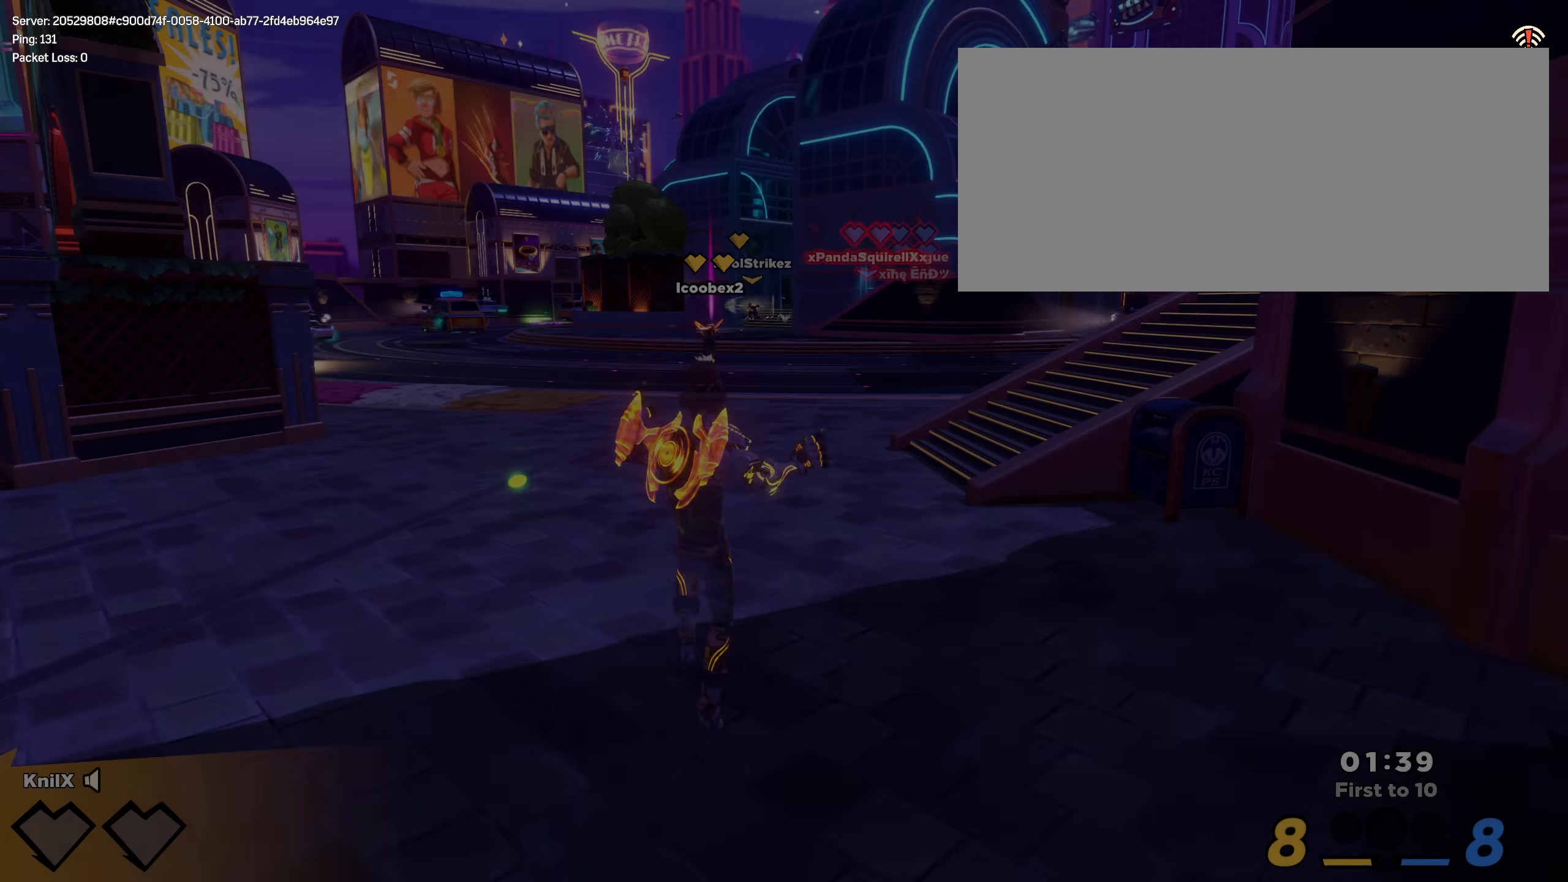
{"keys": ["shift", "w"], "mouse": [], "events": [[83, "shift", "up"], [175, "shift", "down"], [242, "shift", "up"], [317, "shift", "down"], [400, "shift", "up"], [442, "shift", "down"]]}
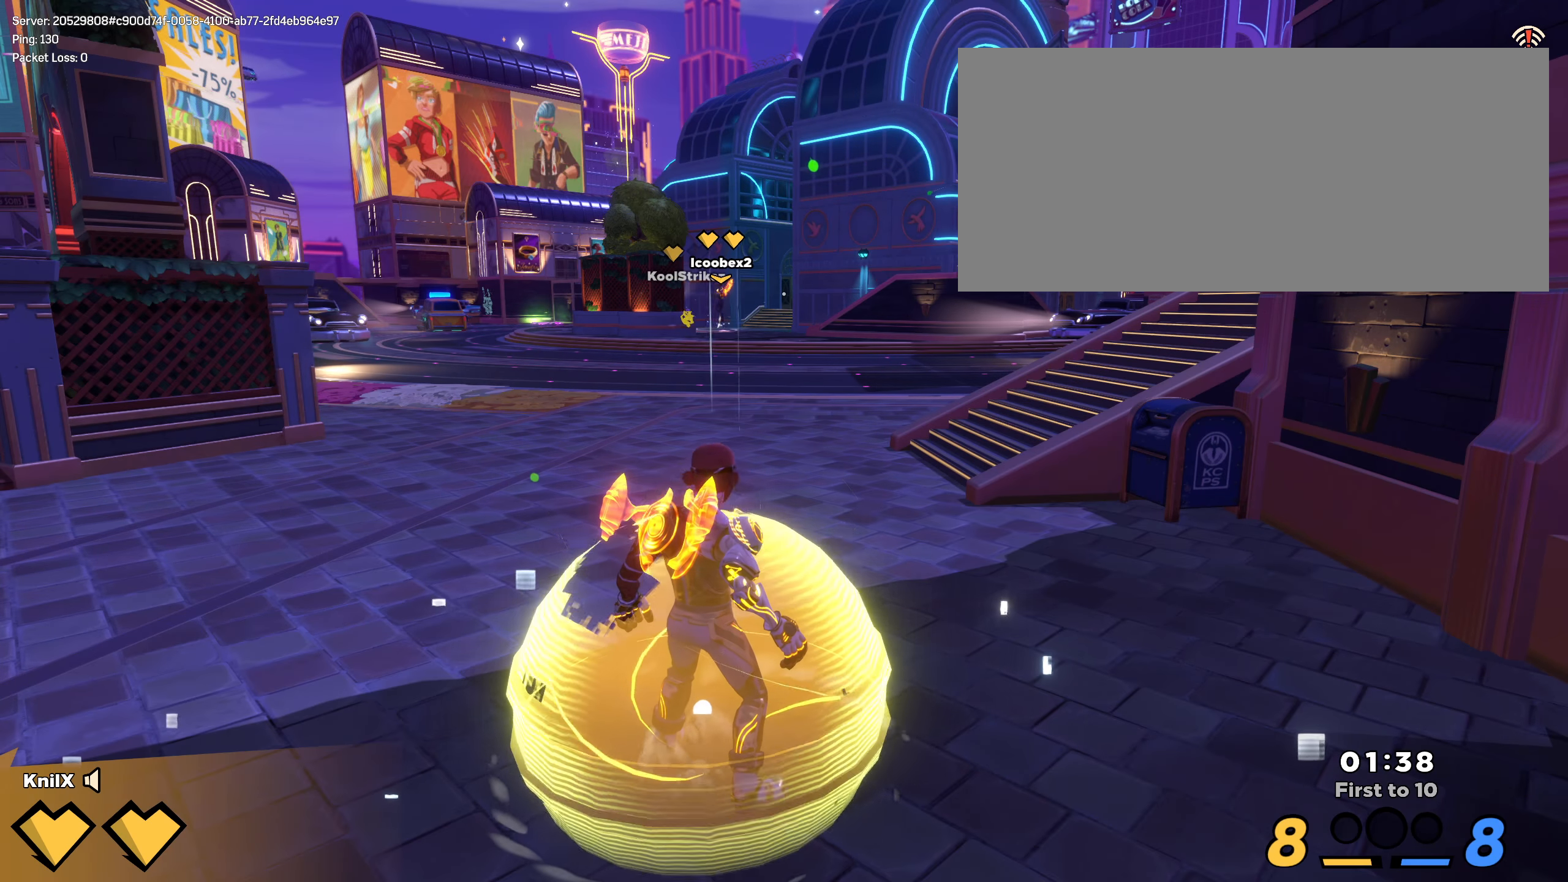
{"keys": ["w"], "mouse": [], "events": [[25, "shift", "up"], [92, "shift", "down"], [175, "shift", "up"], [242, "shift", "down"], [433, "shift", "up"]]}
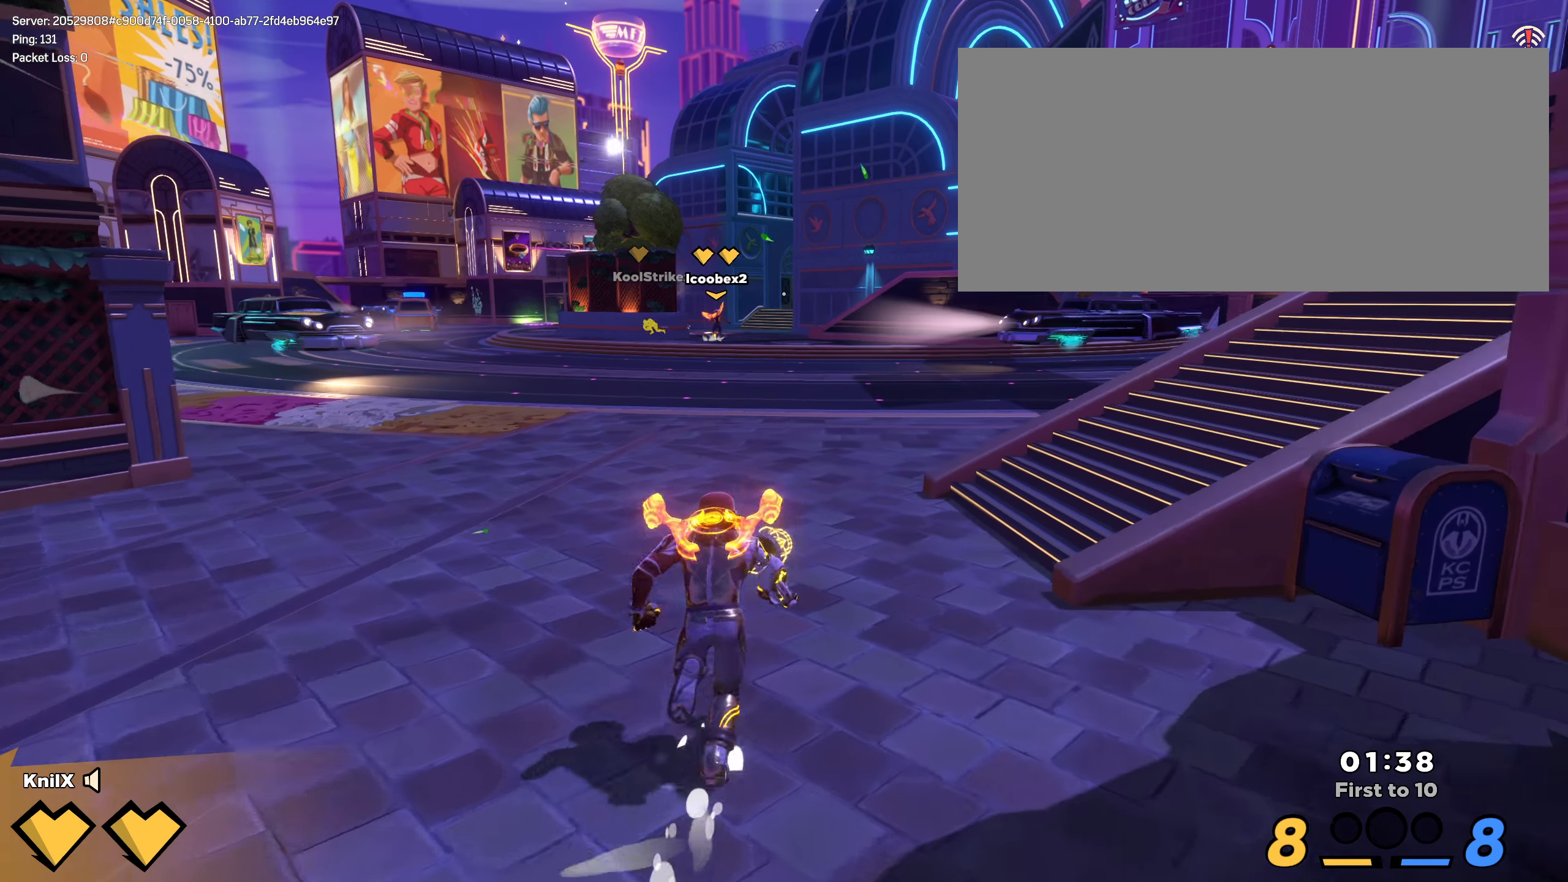
{"keys": ["shift", "w"], "mouse": [], "events": [[42, "shift", "down"], [92, "shift", "up"], [175, "shift", "down"], [258, "shift", "up"], [325, "shift", "down"], [417, "shift", "up"], [467, "shift", "down"]]}
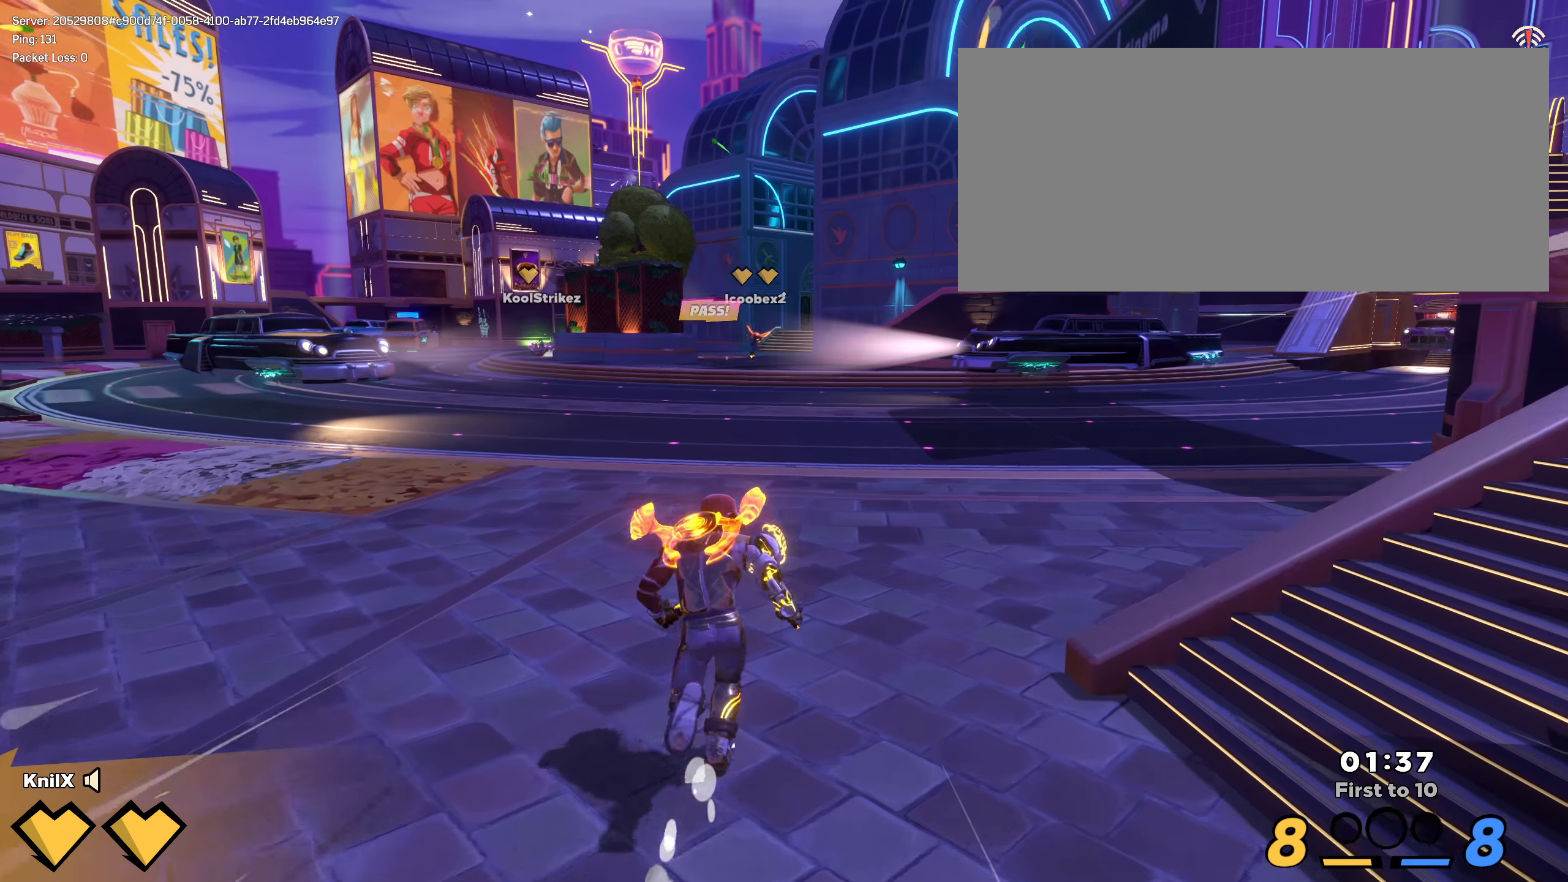
{"keys": ["shift", "w"], "mouse": [], "events": [[133, "shift", "up"], [208, "shift", "down"]]}
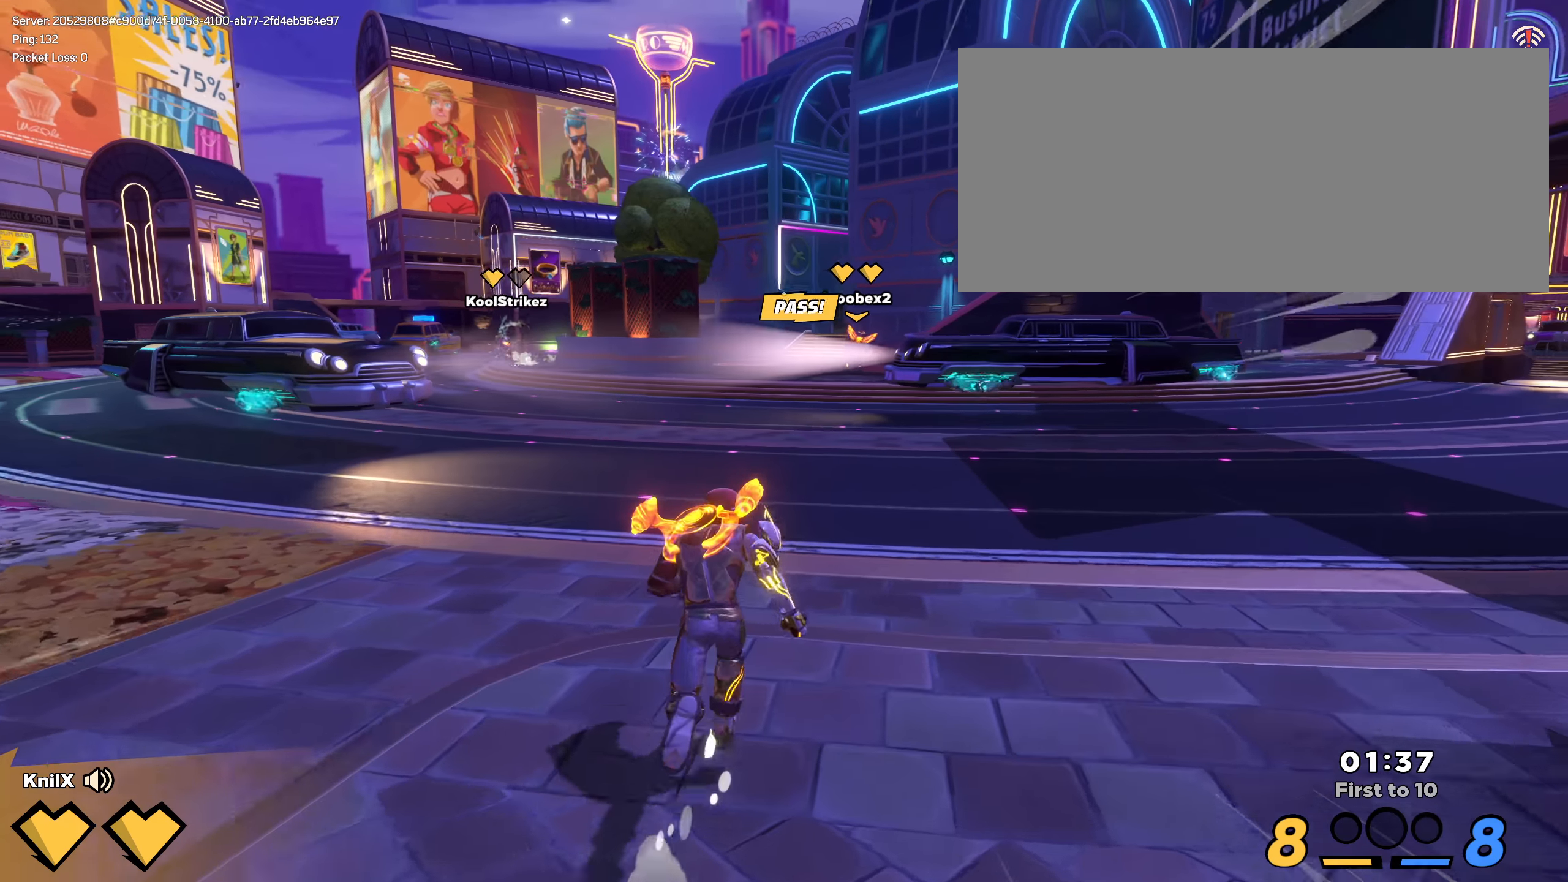
{"keys": ["shift", "w"], "mouse": [], "events": [[167, "space", "down"], [275, "shift", "up"], [300, "space", "up"], [367, "shift", "down"]]}
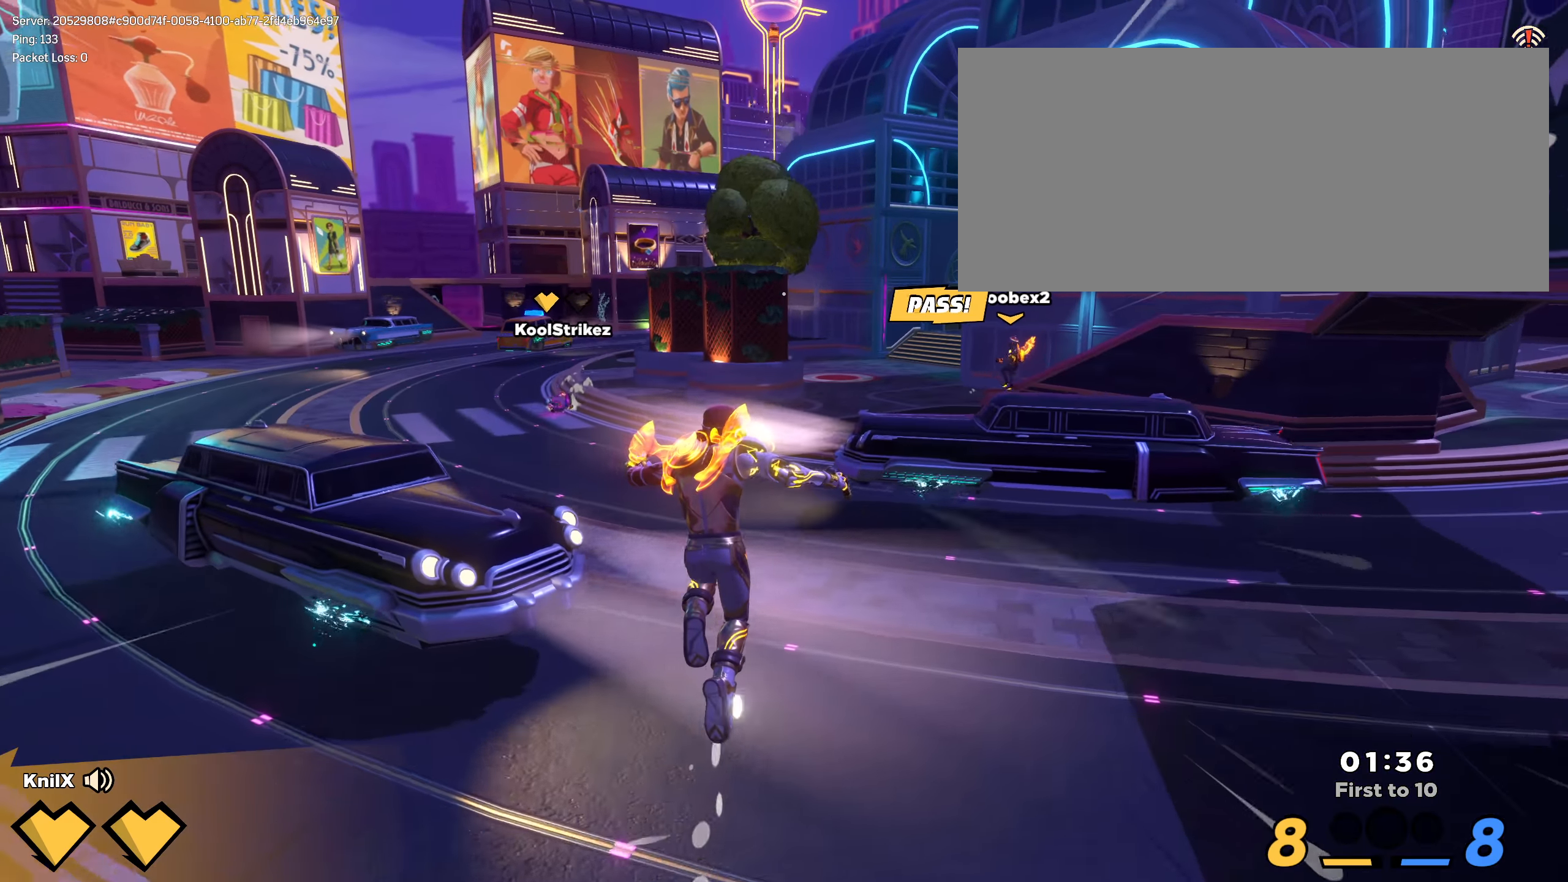
{"keys": ["d", "shift", "w"], "mouse": [], "events": [[25, "shift", "up"], [67, "q", "down"], [117, "shift", "down"], [217, "q", "up"], [242, "shift", "up"], [300, "shift", "down"], [417, "shift", "up"], [483, "shift", "down"], [500, "d", "down"]]}
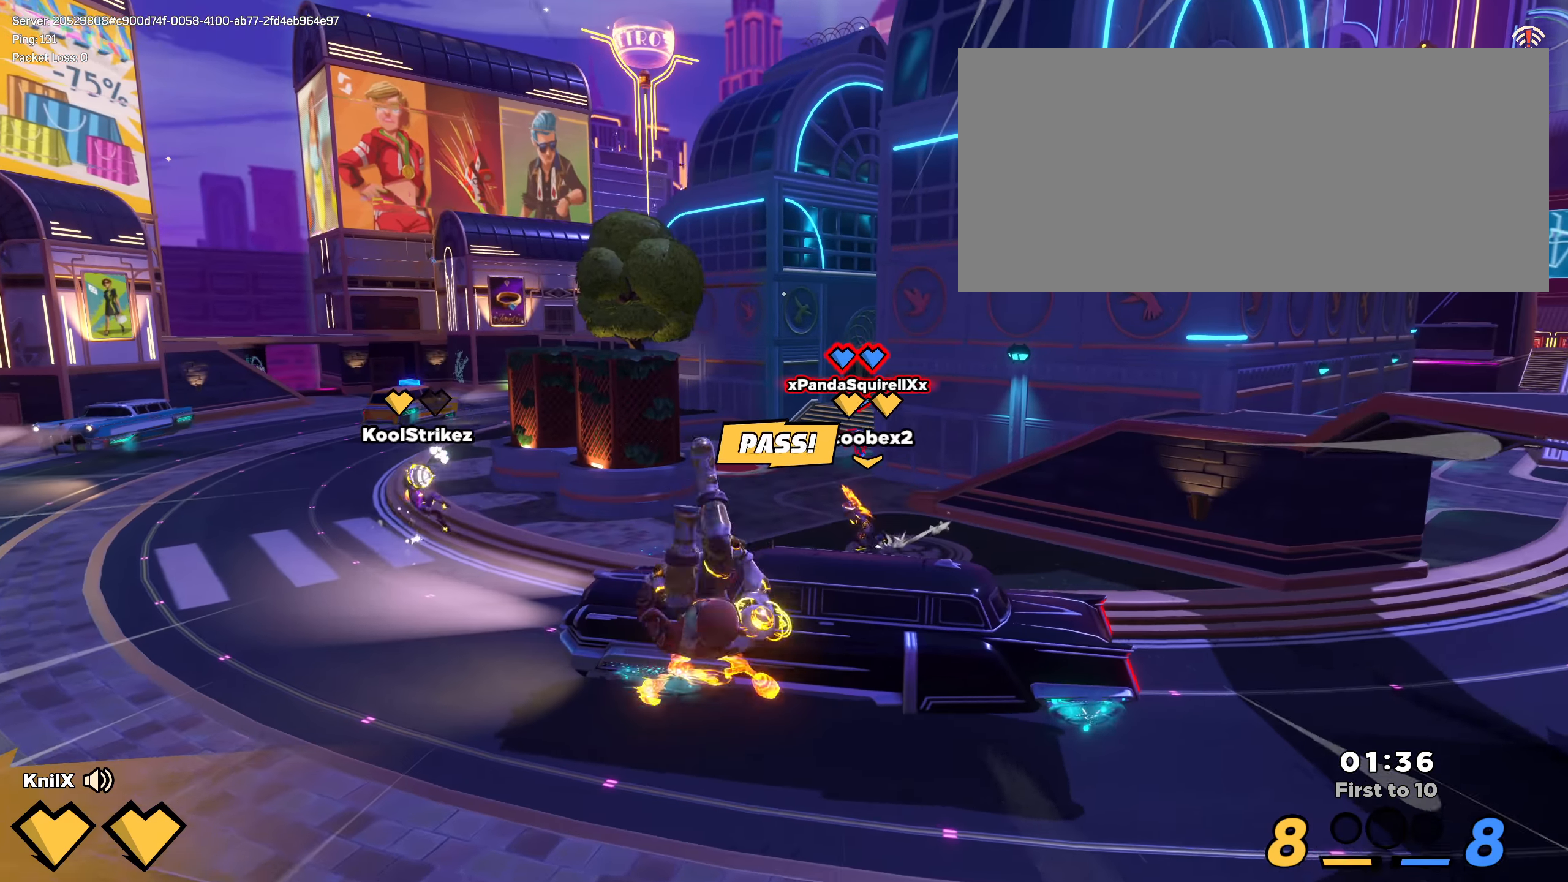
{"keys": ["d", "q", "shift", "w"], "mouse": [], "events": [[100, "shift", "up"], [158, "shift", "down"], [200, "q", "down"], [308, "space", "down"], [375, "q", "up"], [467, "space", "up"], [475, "q", "down"]]}
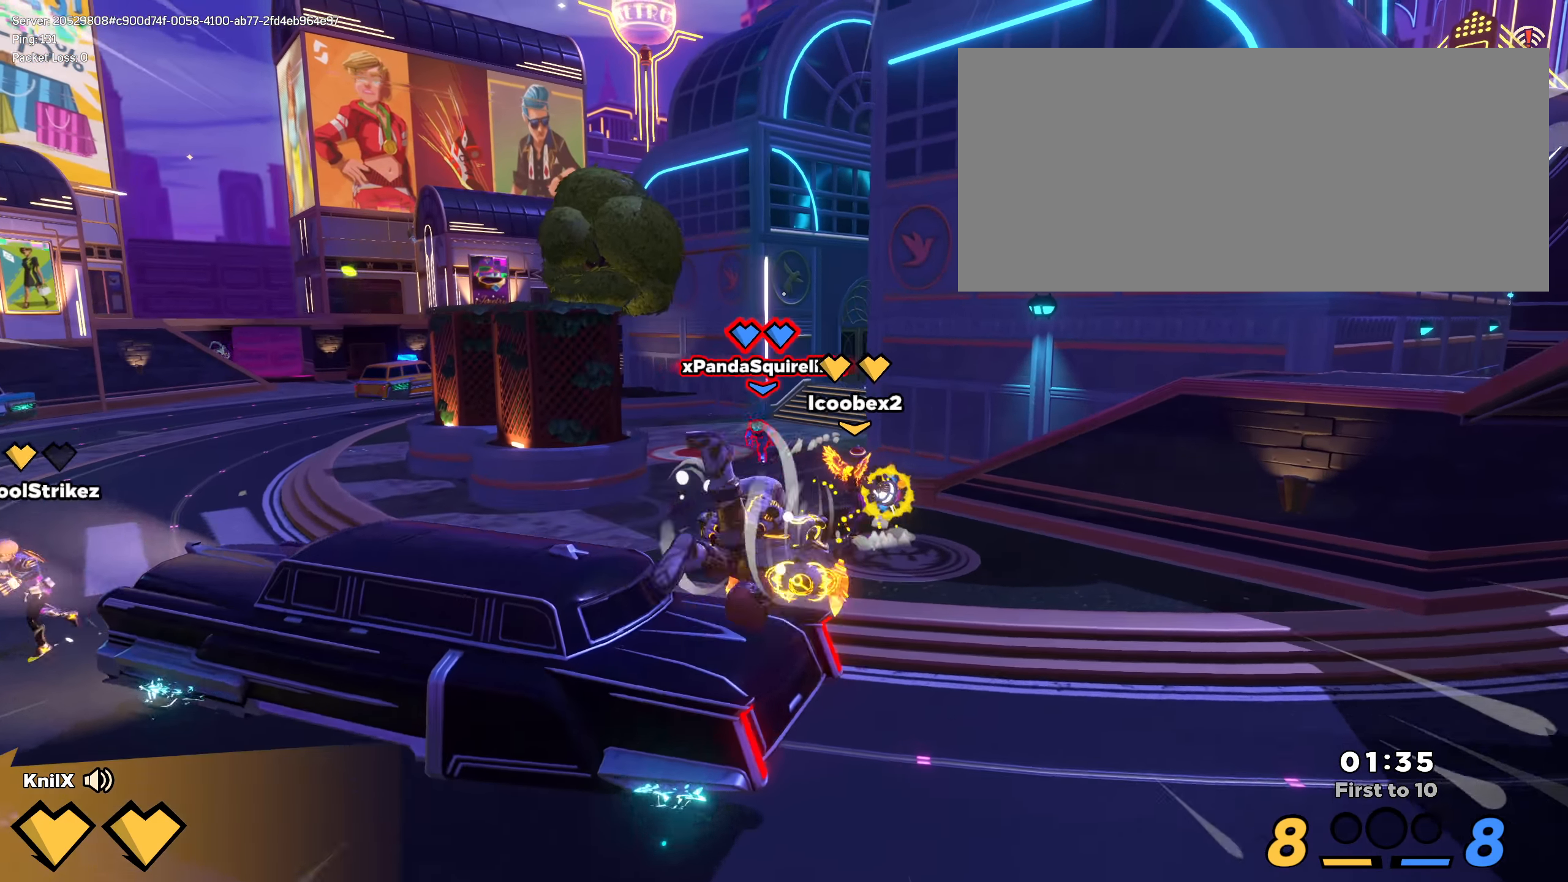
{"keys": ["shift", "w"], "mouse": [], "events": [[50, "shift", "up"], [58, "d", "up"], [108, "q", "up"], [142, "shift", "down"], [250, "shift", "up"], [317, "shift", "down"]]}
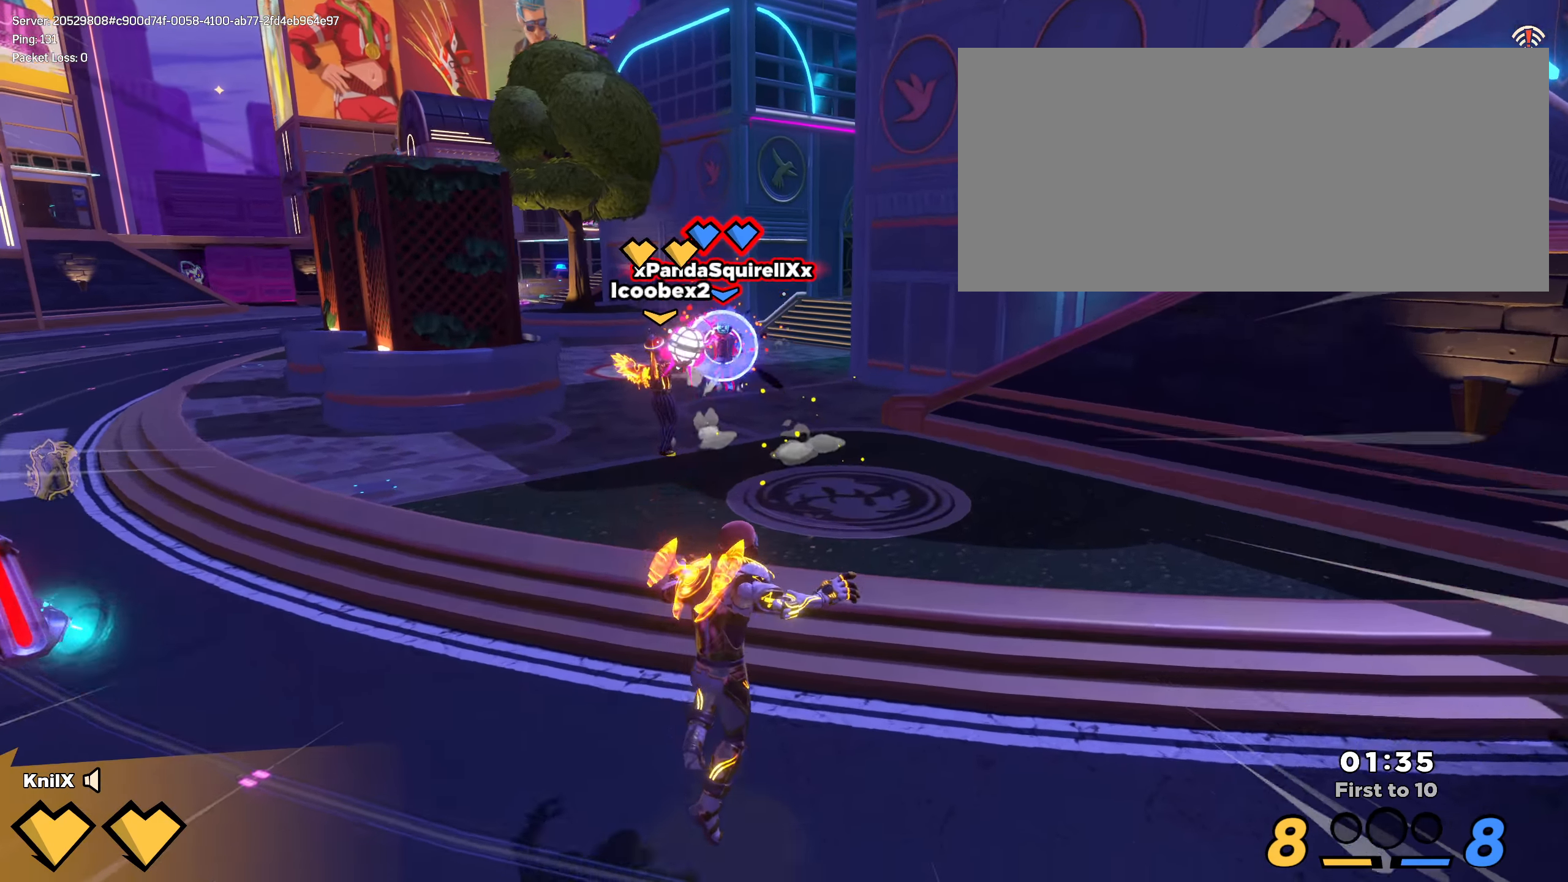
{"keys": ["w"], "mouse": [], "events": [[117, "space", "down"], [233, "q", "down"], [233, "shift", "up"], [258, "space", "up"], [300, "a", "down"], [383, "q", "up"], [492, "a", "up"]]}
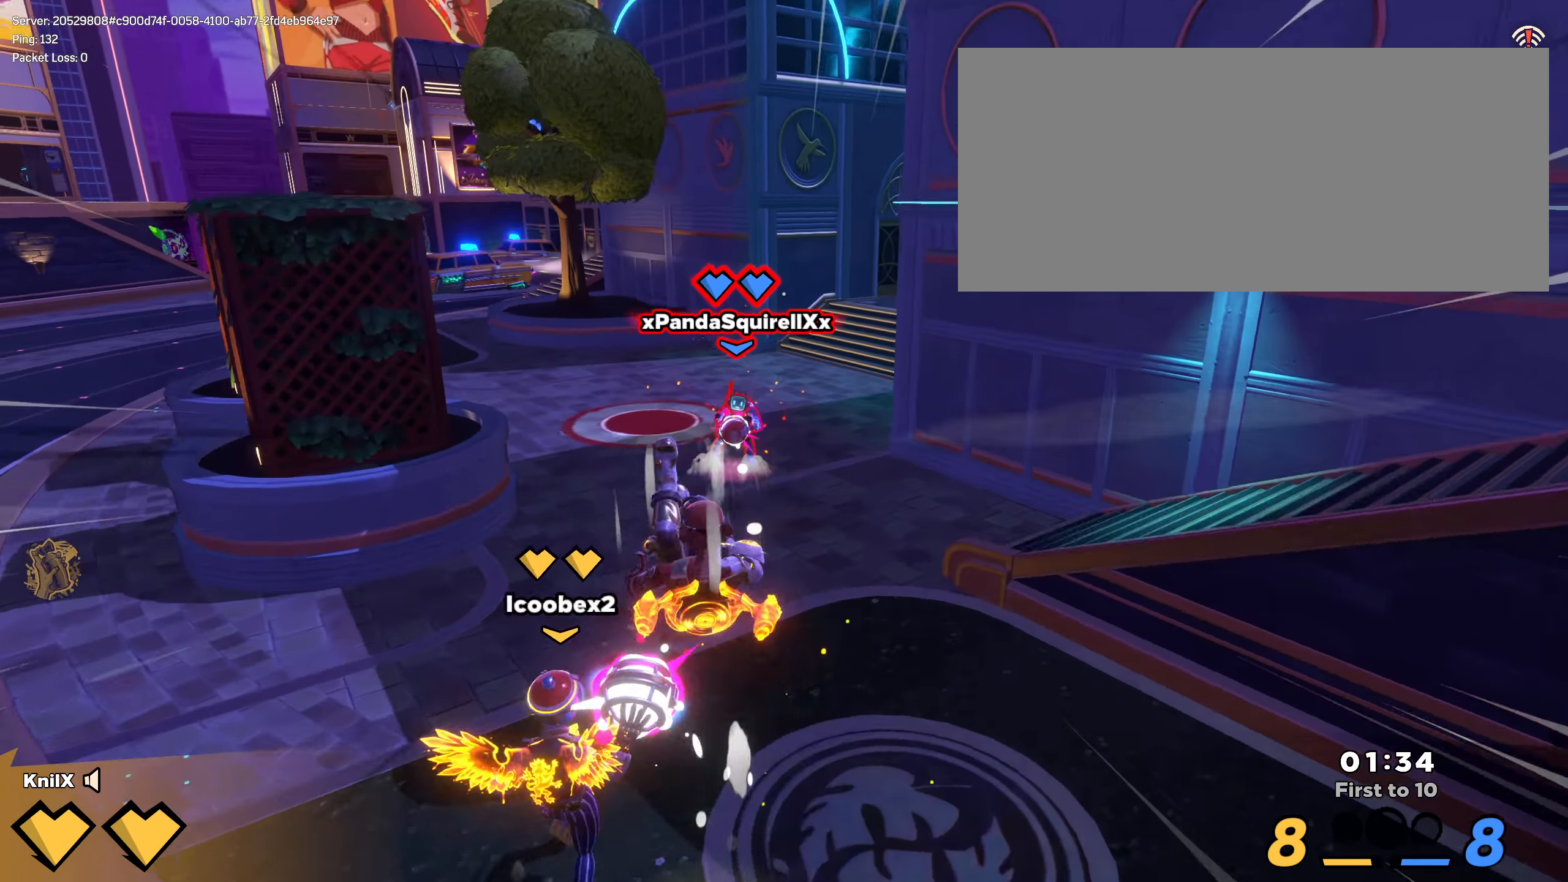
{"keys": ["ctrl", "w"], "mouse": [], "events": [[317, "ctrl", "down"]]}
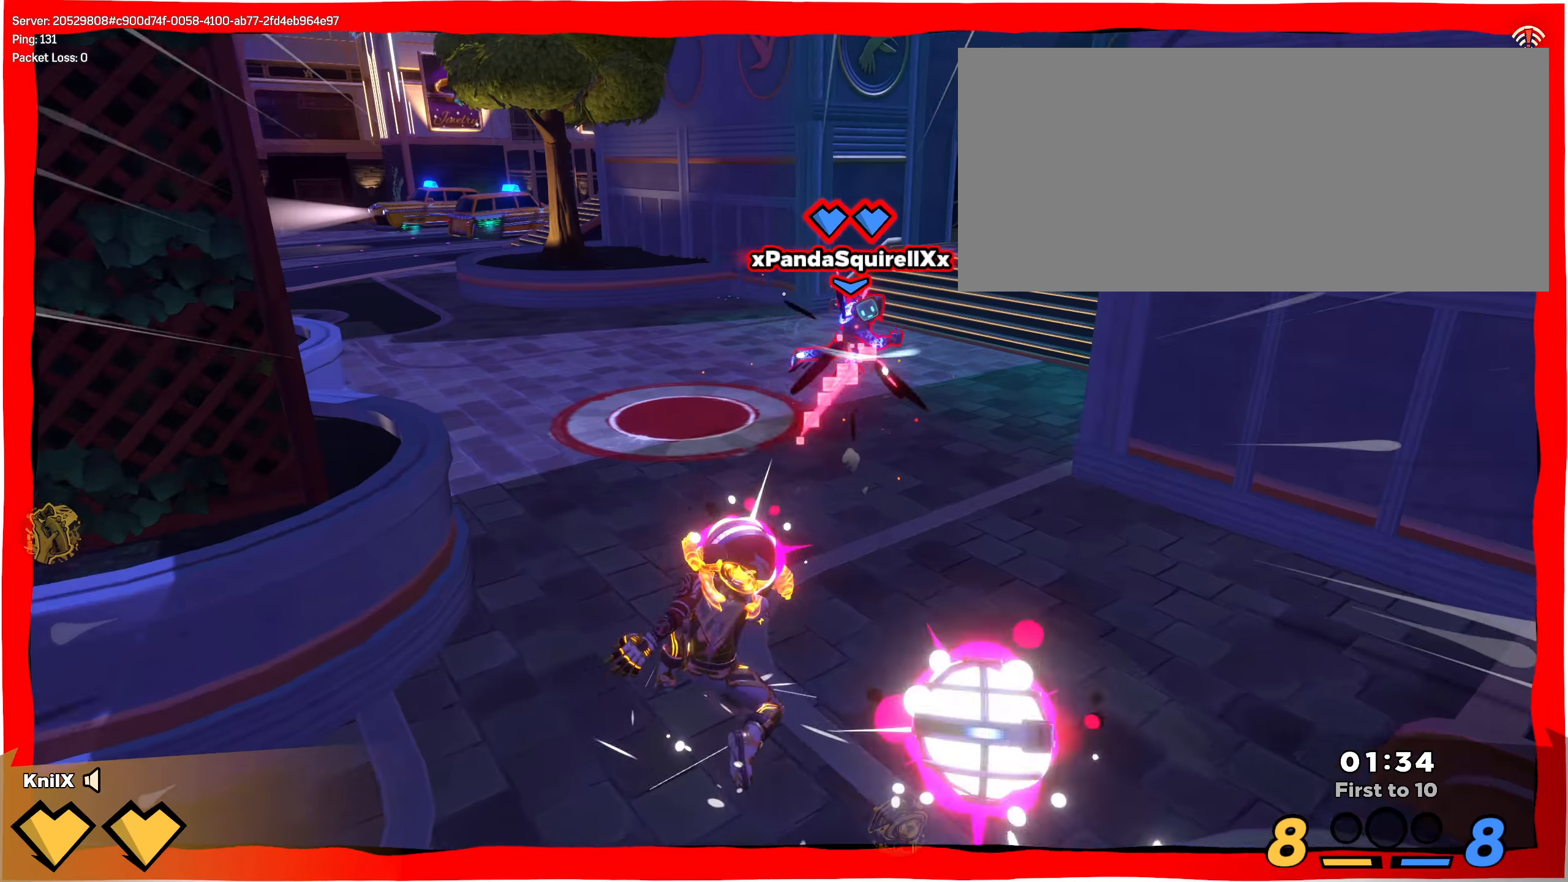
{"keys": ["w"], "mouse": [], "events": [[41, "ctrl", "up"]]}
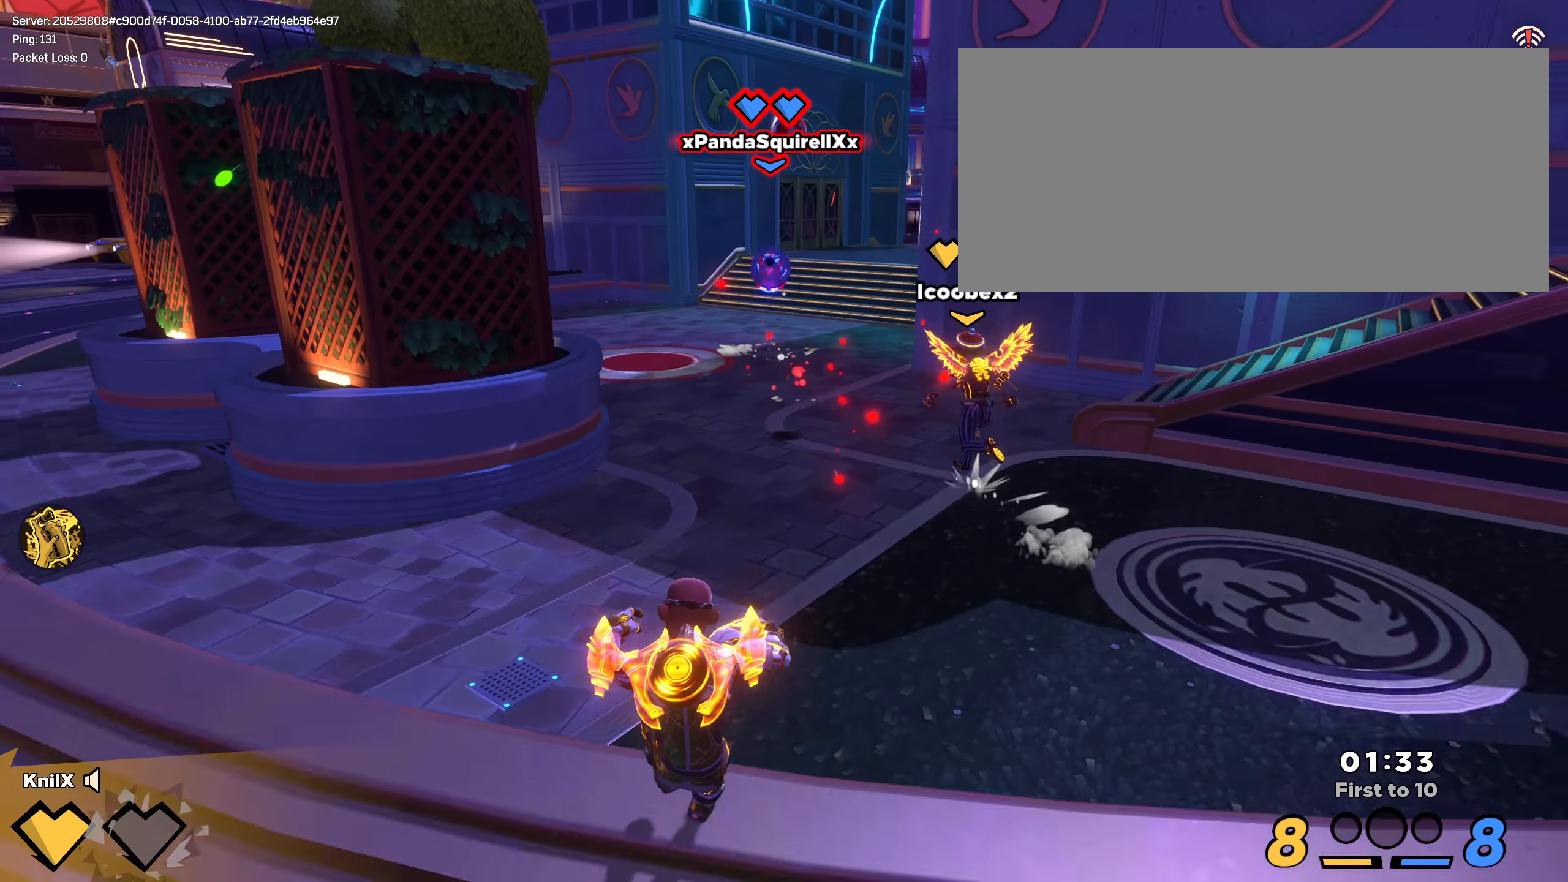
{"keys": ["shift", "w"], "mouse": [], "events": [[66, "space", "down"], [100, "d", "down"], [208, "shift", "down"], [208, "space", "up"], [250, "d", "up"], [325, "q", "down"], [475, "q", "up"]]}
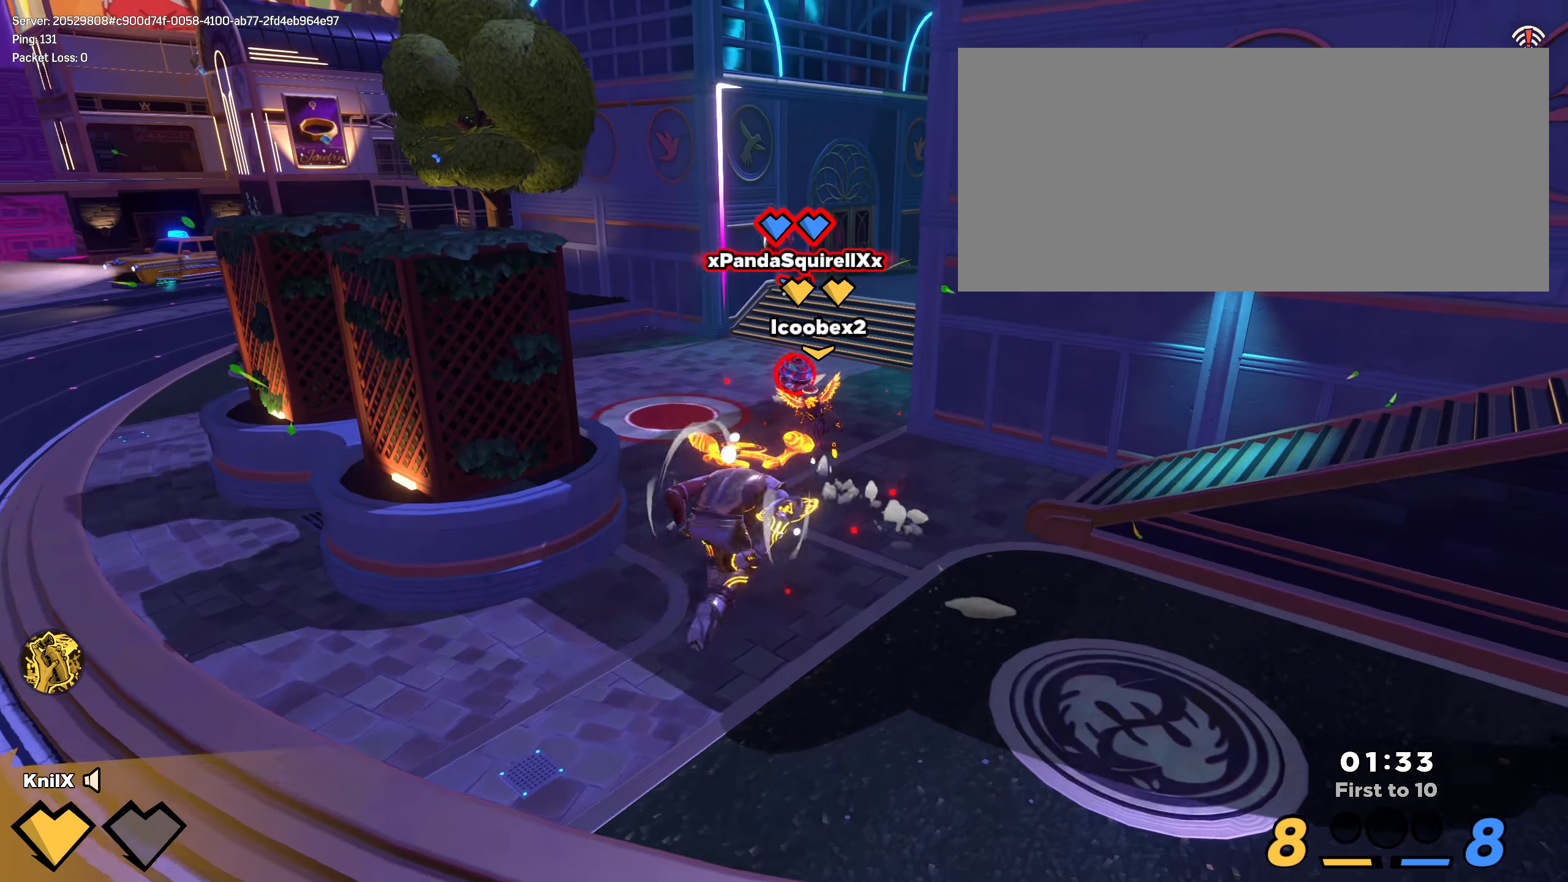
{"keys": ["shift", "w"], "mouse": [], "events": [[25, "shift", "up"], [100, "shift", "down"], [208, "shift", "up"], [283, "shift", "down"], [400, "shift", "up"], [475, "shift", "down"]]}